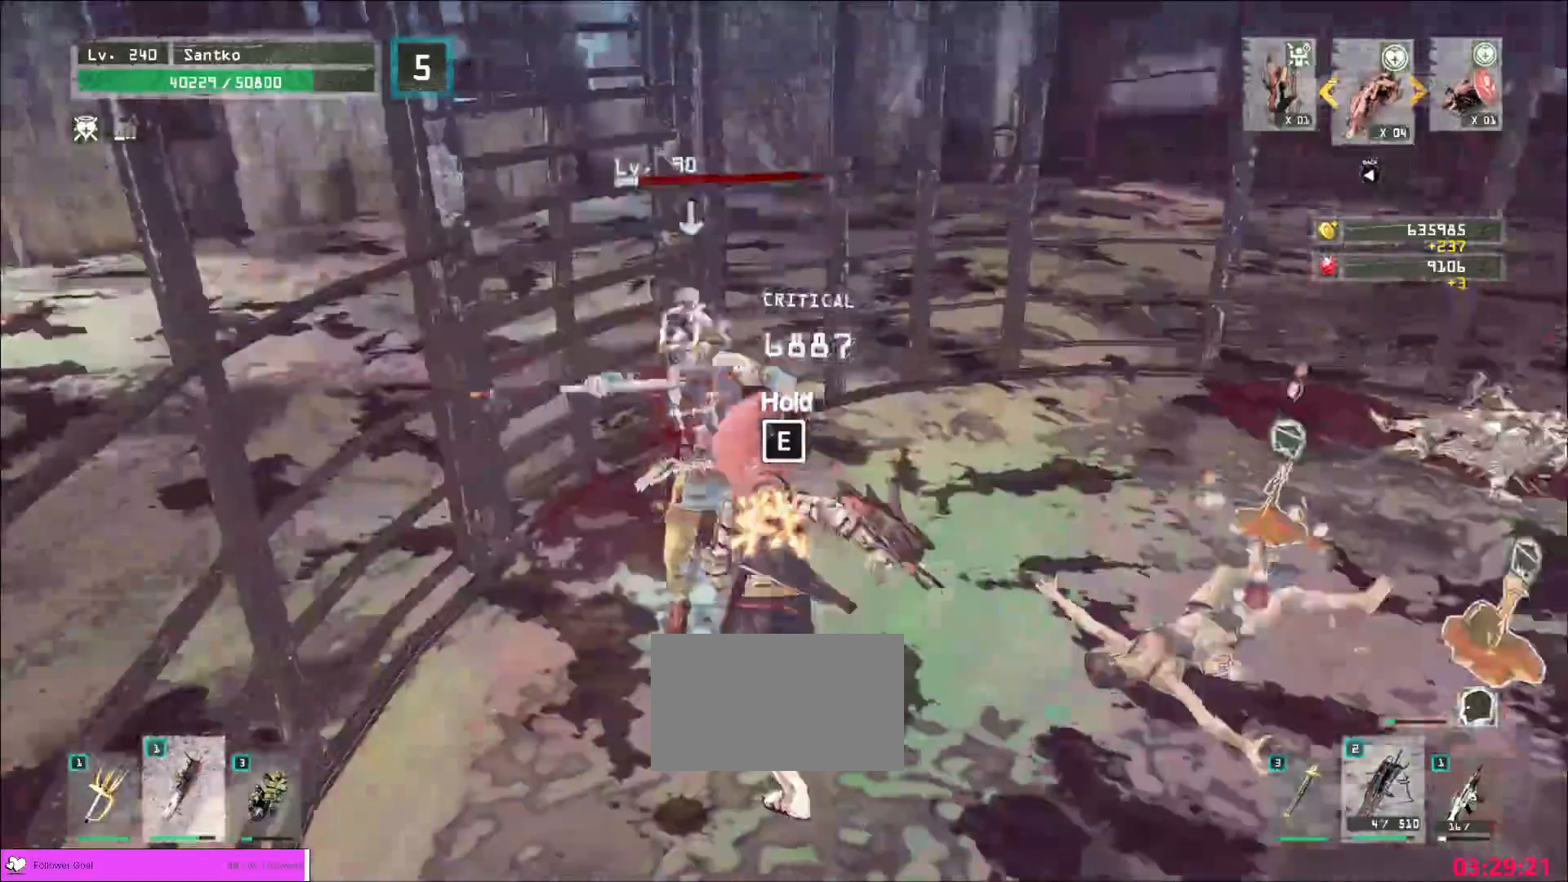
Gameplay with keyboard and mouse; each line is a JSON object with the keys and mouse buttons held at the frame after it. "events" lists presses ("down") and releases ("up") of "1", "2", "3", "4", "5", "a", "alt", "b", "c", "ctrl", "d", "e", "f", "g", "q", "r", "s", "shift", "space", "t", "tab", "v", "w", "x", "z", "mouse_left", "mouse_wheel", "mouse_right", "mouse_mb4" and "mouse_mb5" between this image and that frame as [ms after this image, input, new state], when the widget could be followed in between. "mouse_left", "mouse_wheel", "mouse_right", "mouse_mb4", "mouse_mb5" = the "left", "wheel", "right", "mb4", "mb5" buttons of the "mouse" list. No other keys are recorded. "wheel" means that the mouse wheel is clicked or scrolled. Not read: mouse_move.
{"keys": [], "mouse": ["wheel"], "events": [[440, "mouse_wheel", "down"]]}
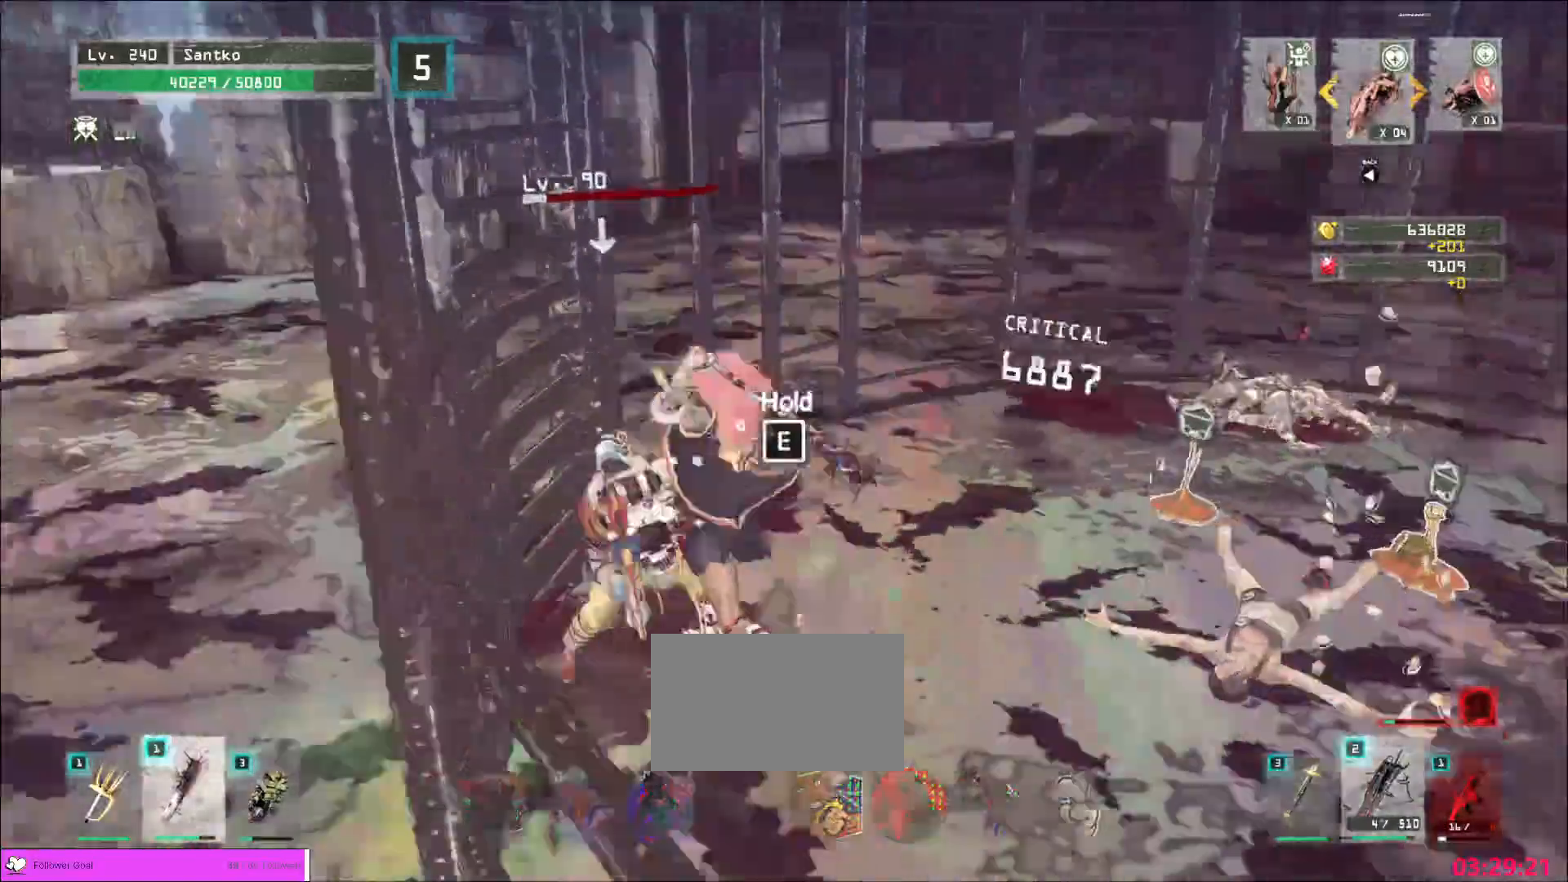
{"keys": [], "mouse": ["wheel"], "events": []}
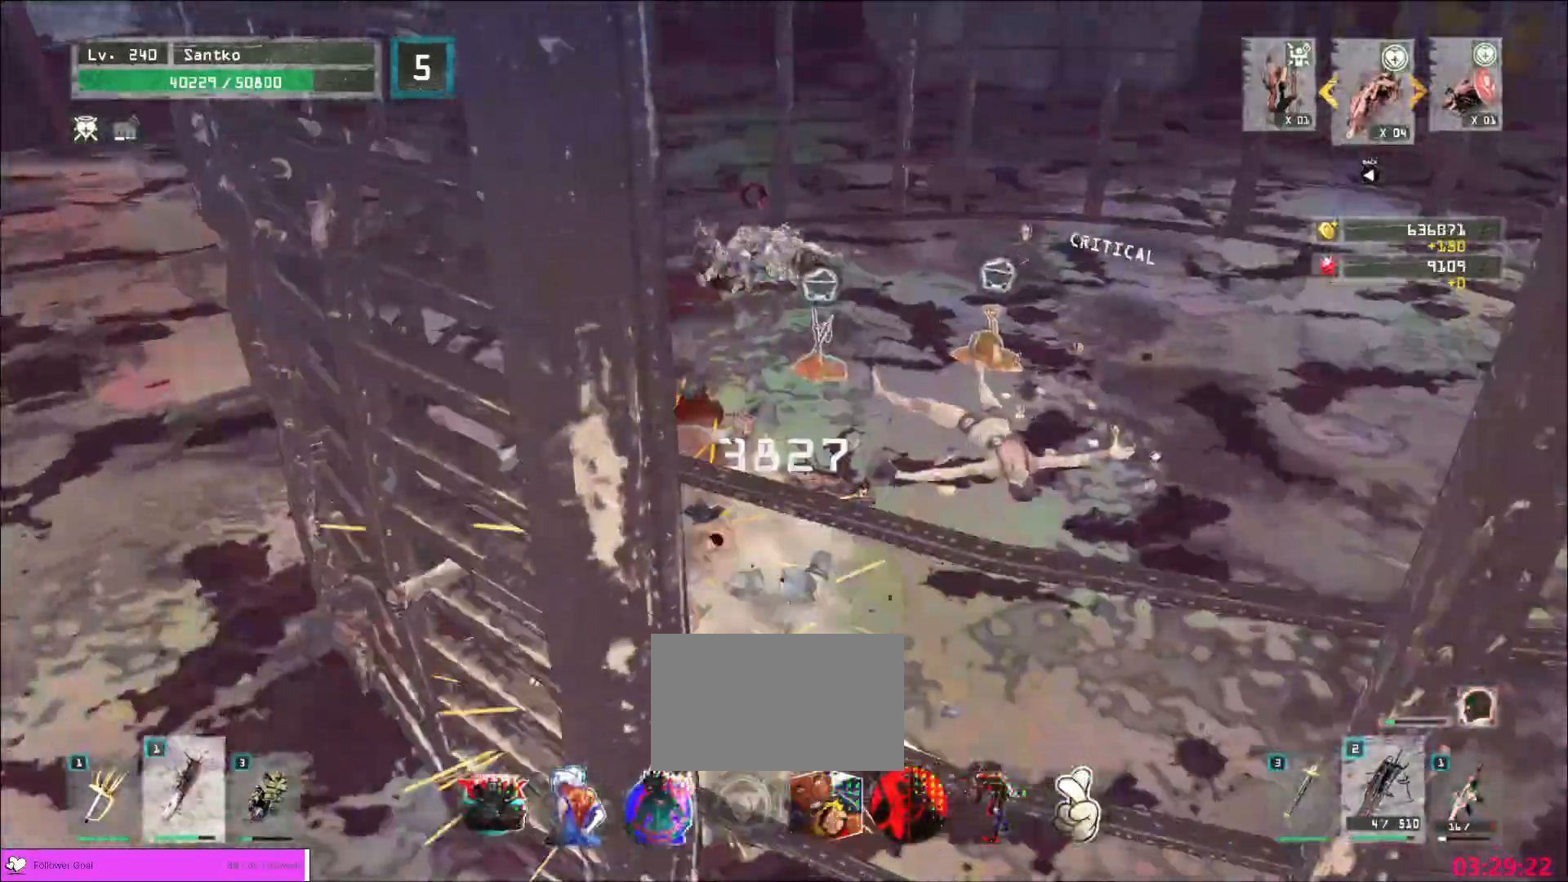
{"keys": [], "mouse": ["wheel"], "events": []}
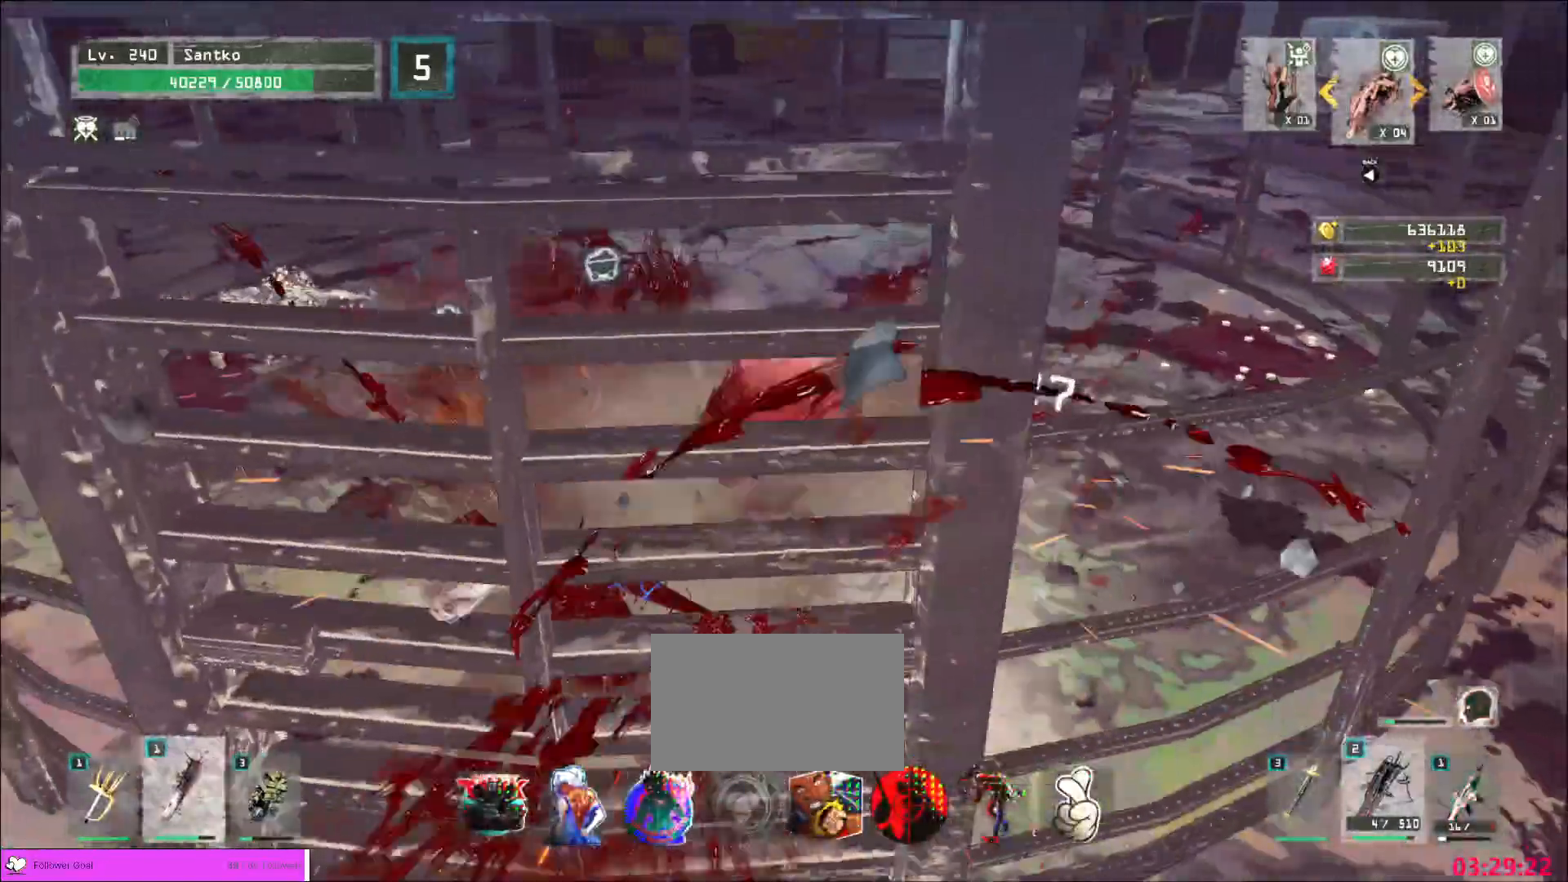
{"keys": ["w"], "mouse": [], "events": [[80, "w", "down"], [120, "d", "down"], [160, "mouse_wheel", "up"], [520, "d", "up"]]}
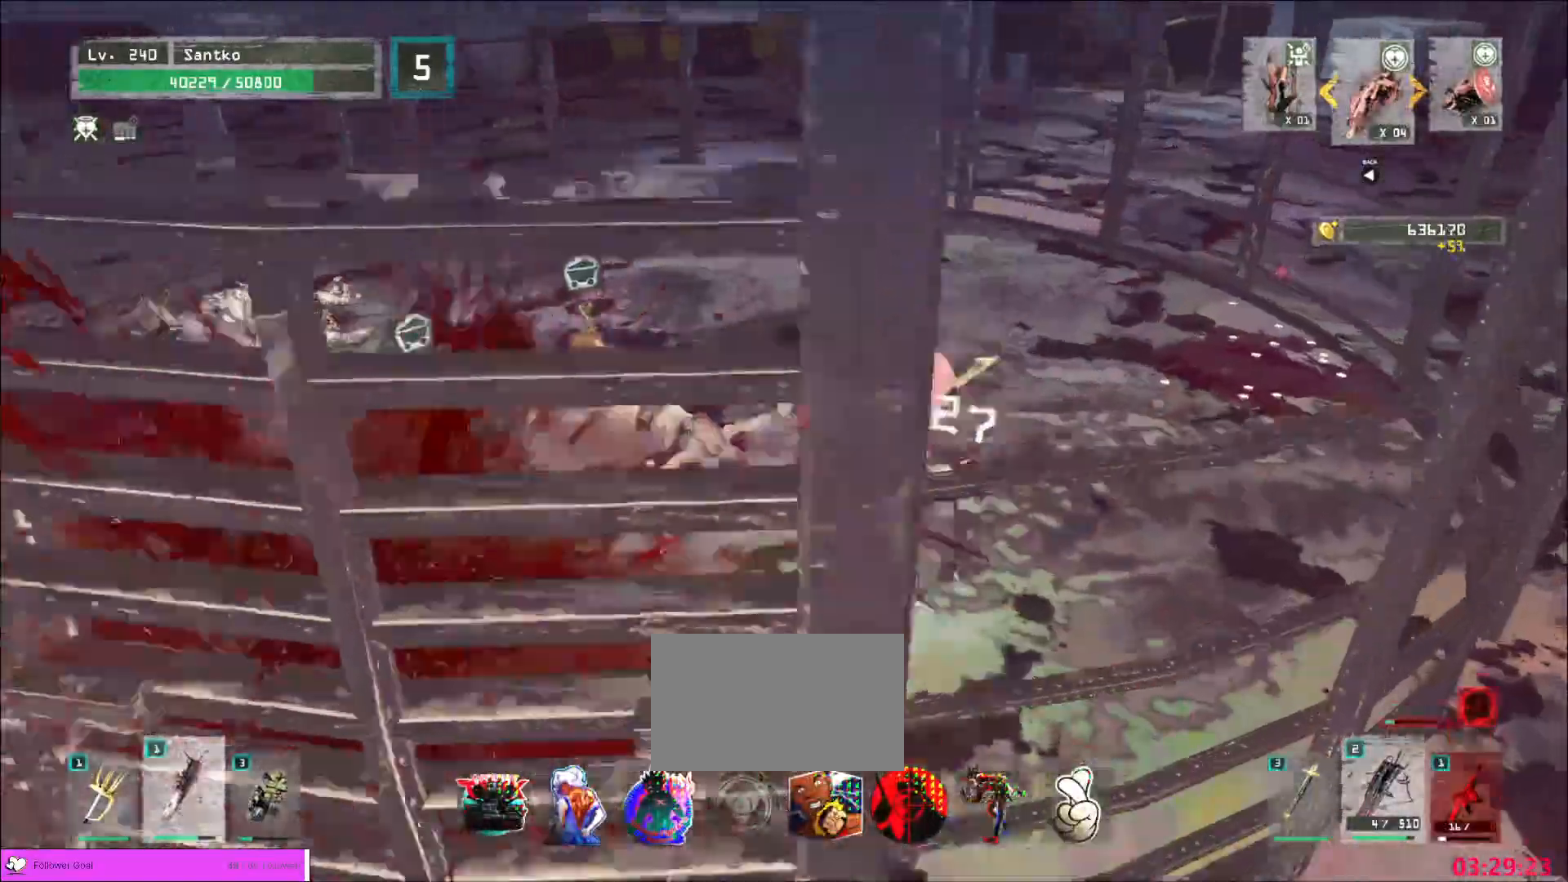
{"keys": ["w"], "mouse": [], "events": [[160, "a", "down"], [400, "a", "up"]]}
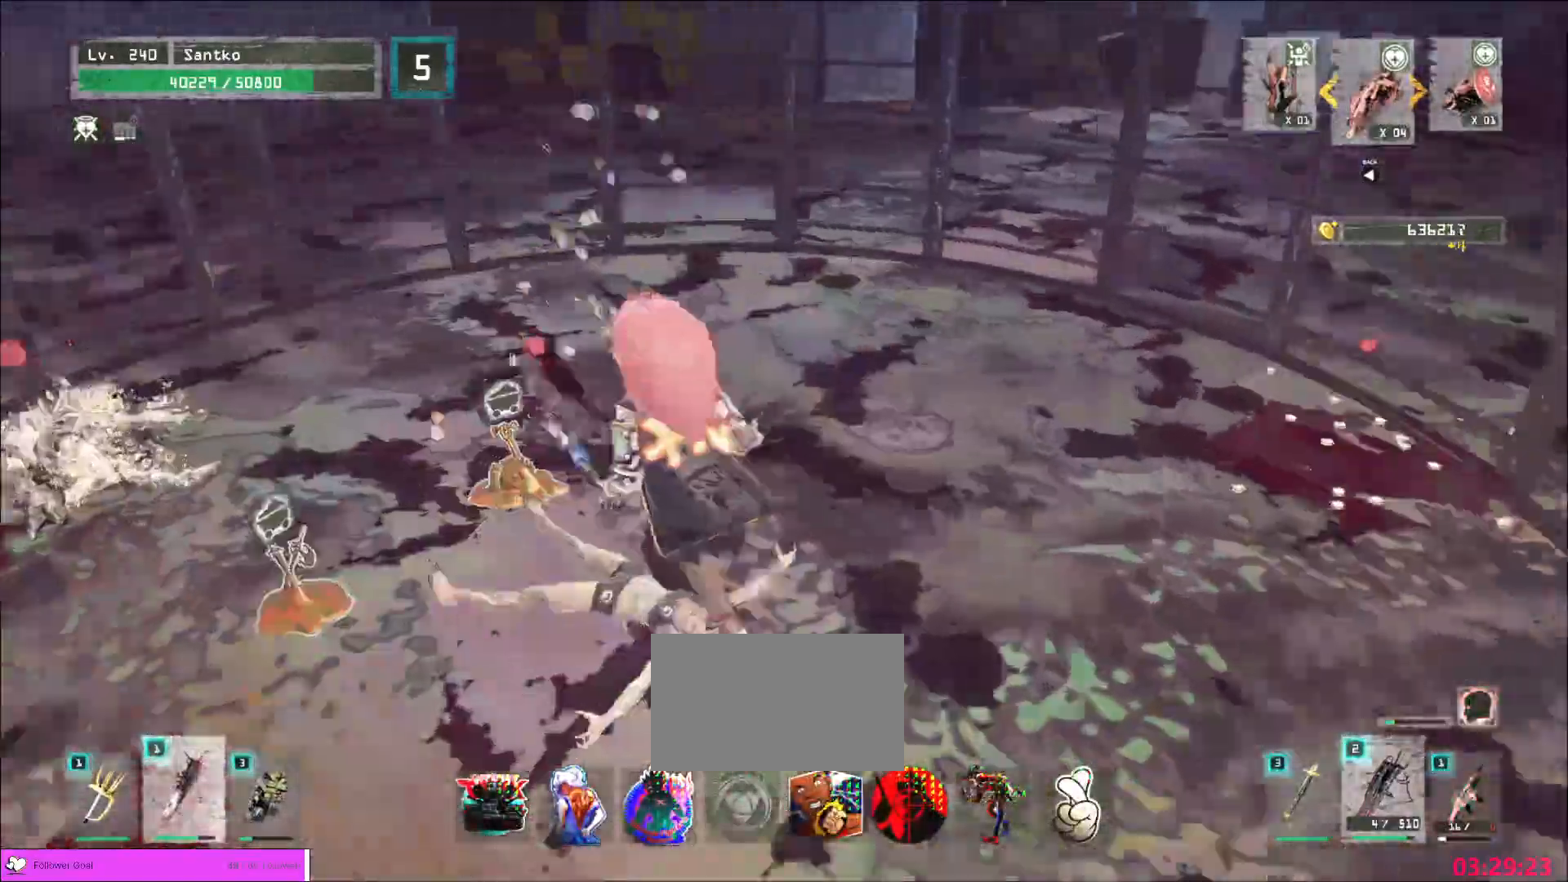
{"keys": ["w"], "mouse": [], "events": [[80, "d", "down"], [280, "mouse_left", "down"], [320, "mouse_left", "up"], [320, "q", "down"], [400, "d", "up"], [400, "q", "up"]]}
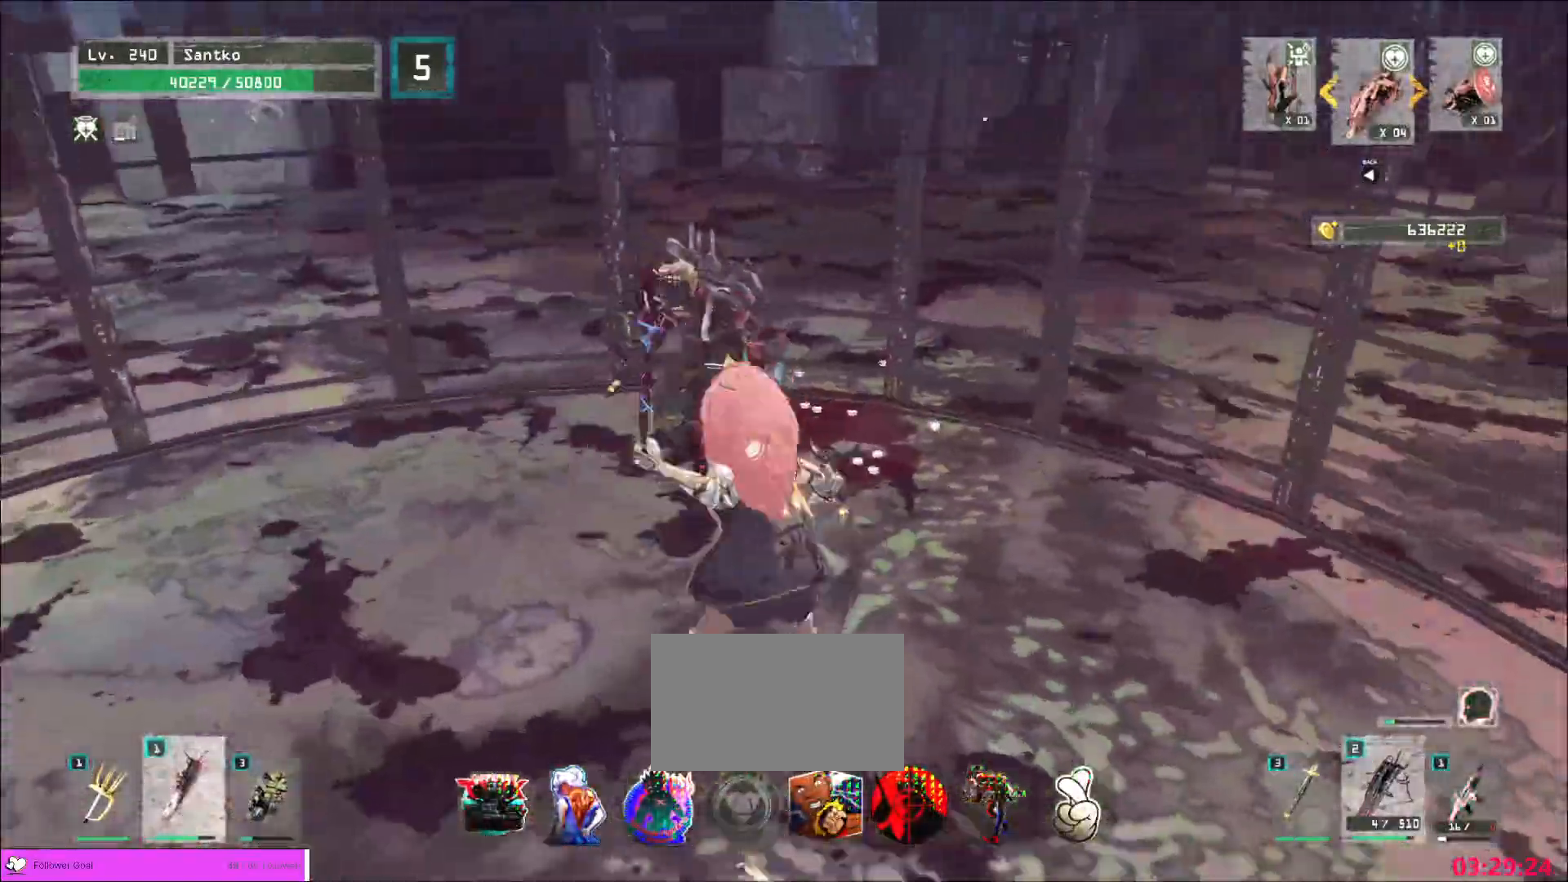
{"keys": [], "mouse": [], "events": [[160, "w", "up"], [400, "mouse_left", "down"], [440, "mouse_left", "up"]]}
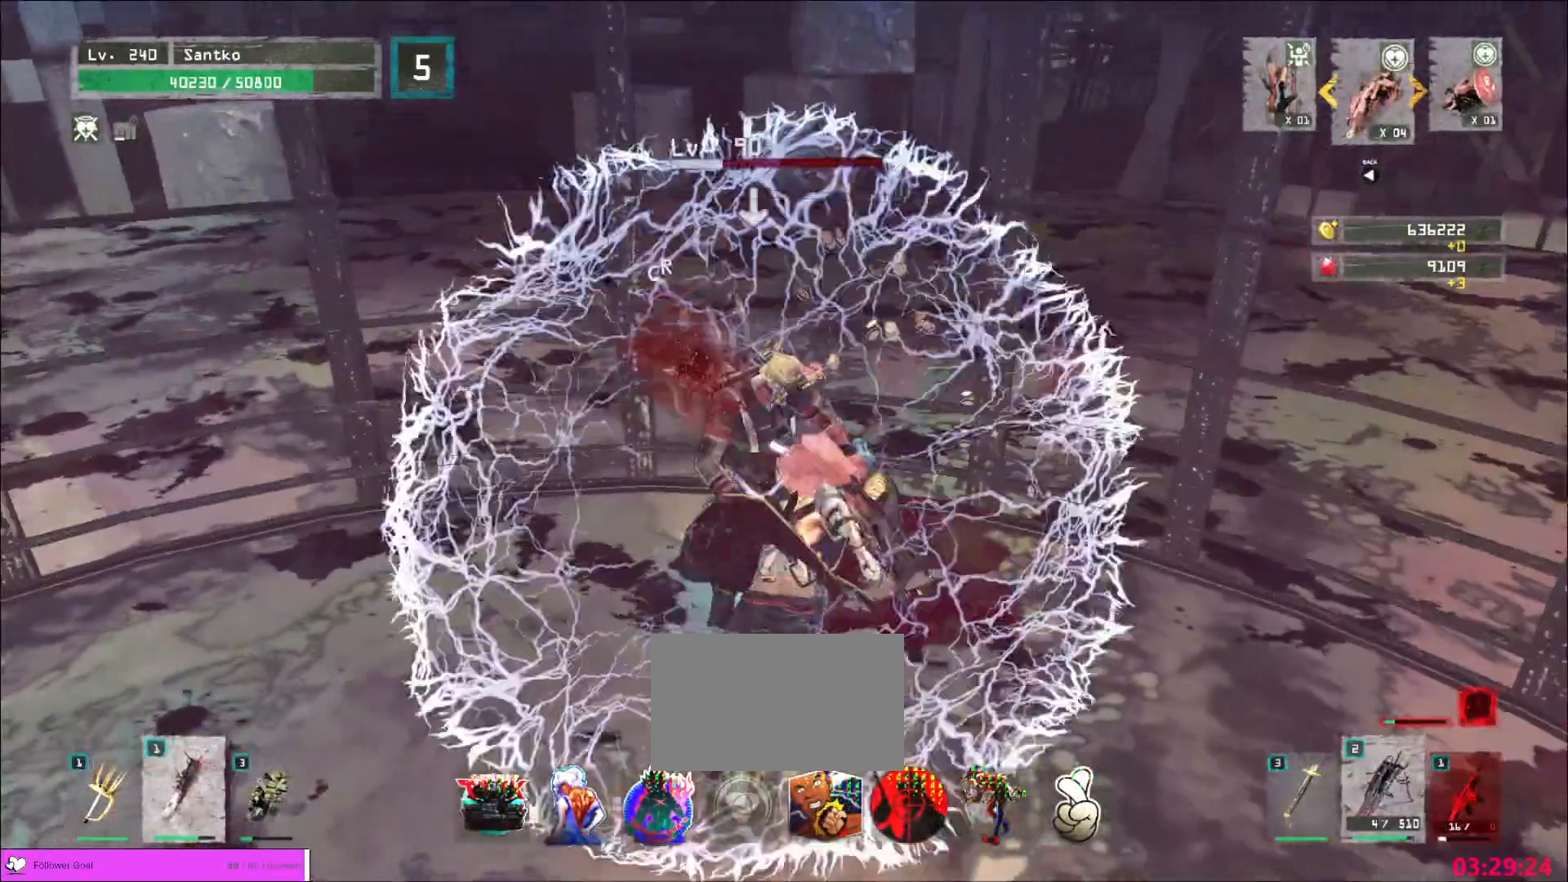
{"keys": [], "mouse": [], "events": []}
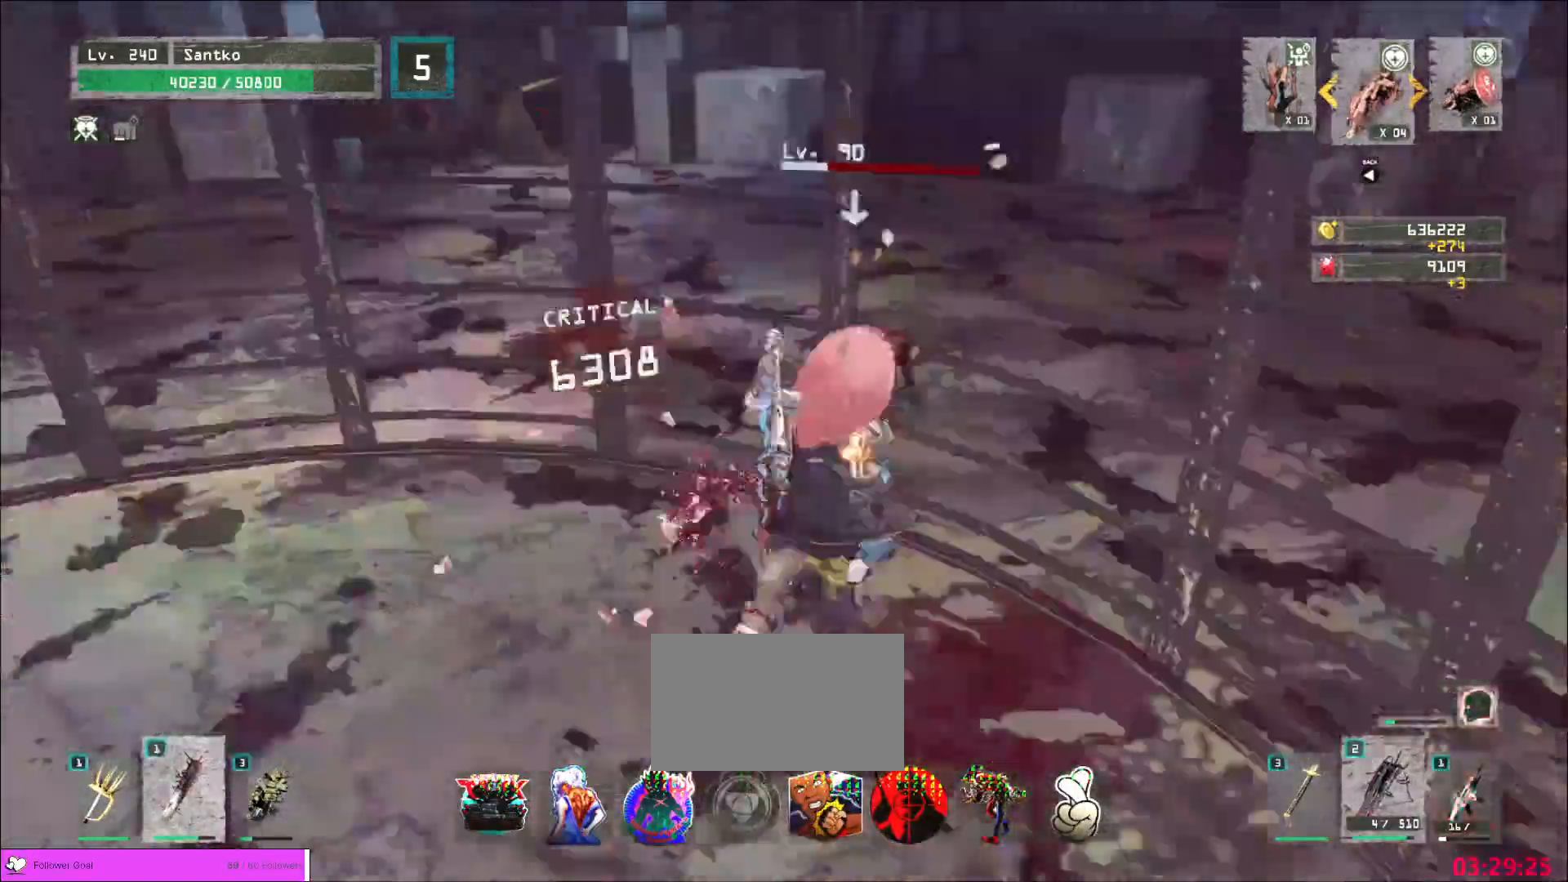
{"keys": [], "mouse": ["wheel"], "events": [[320, "mouse_wheel", "down"]]}
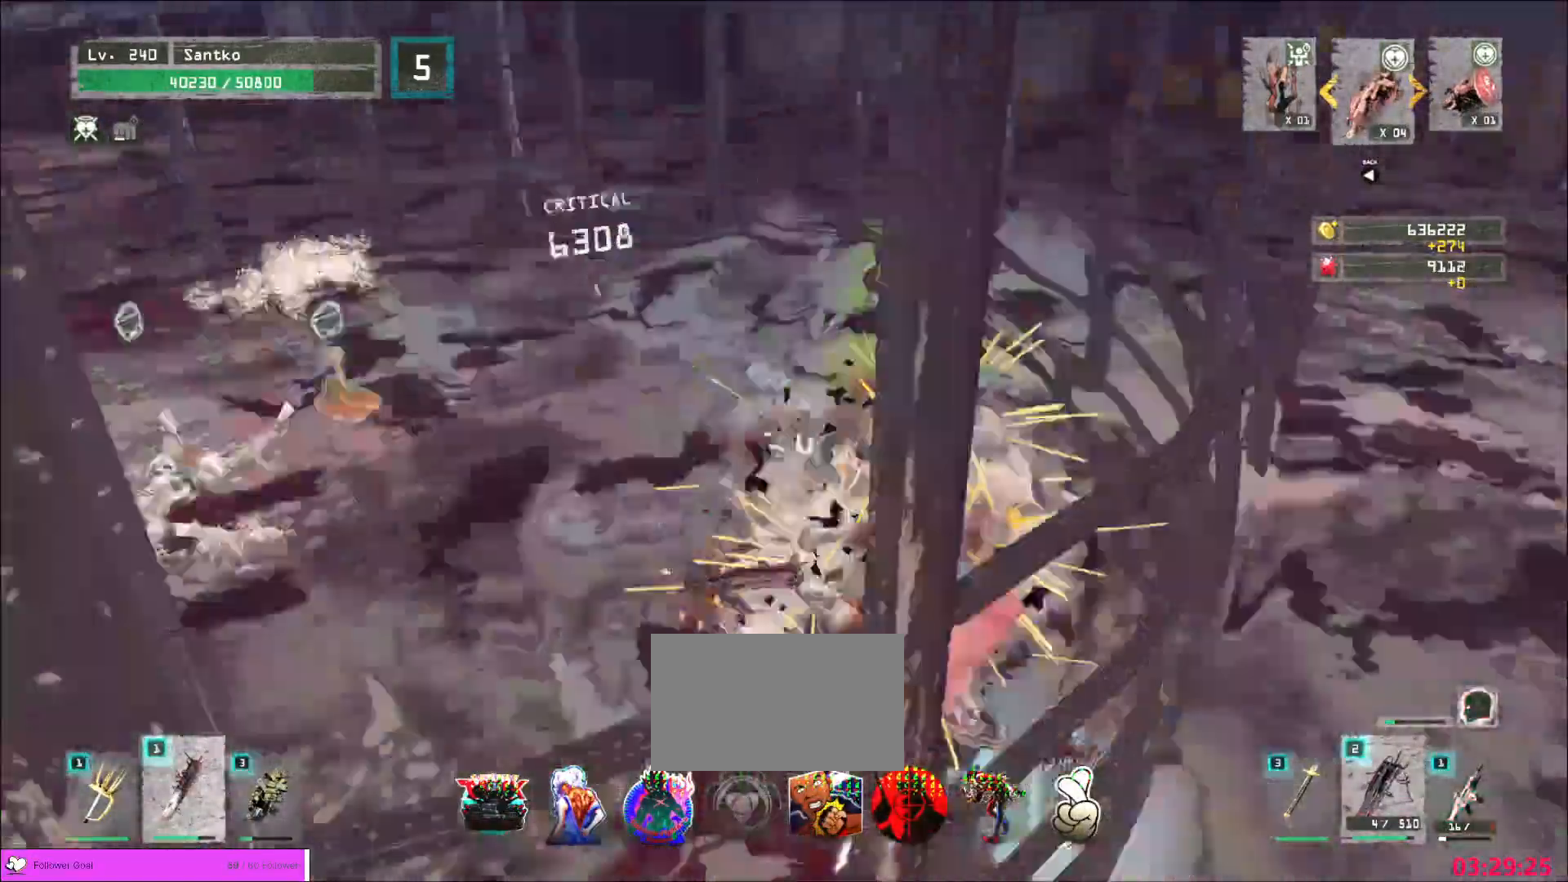
{"keys": ["w"], "mouse": [], "events": [[80, "mouse_left", "down"], [240, "mouse_left", "up"], [520, "mouse_wheel", "up"], [520, "w", "down"]]}
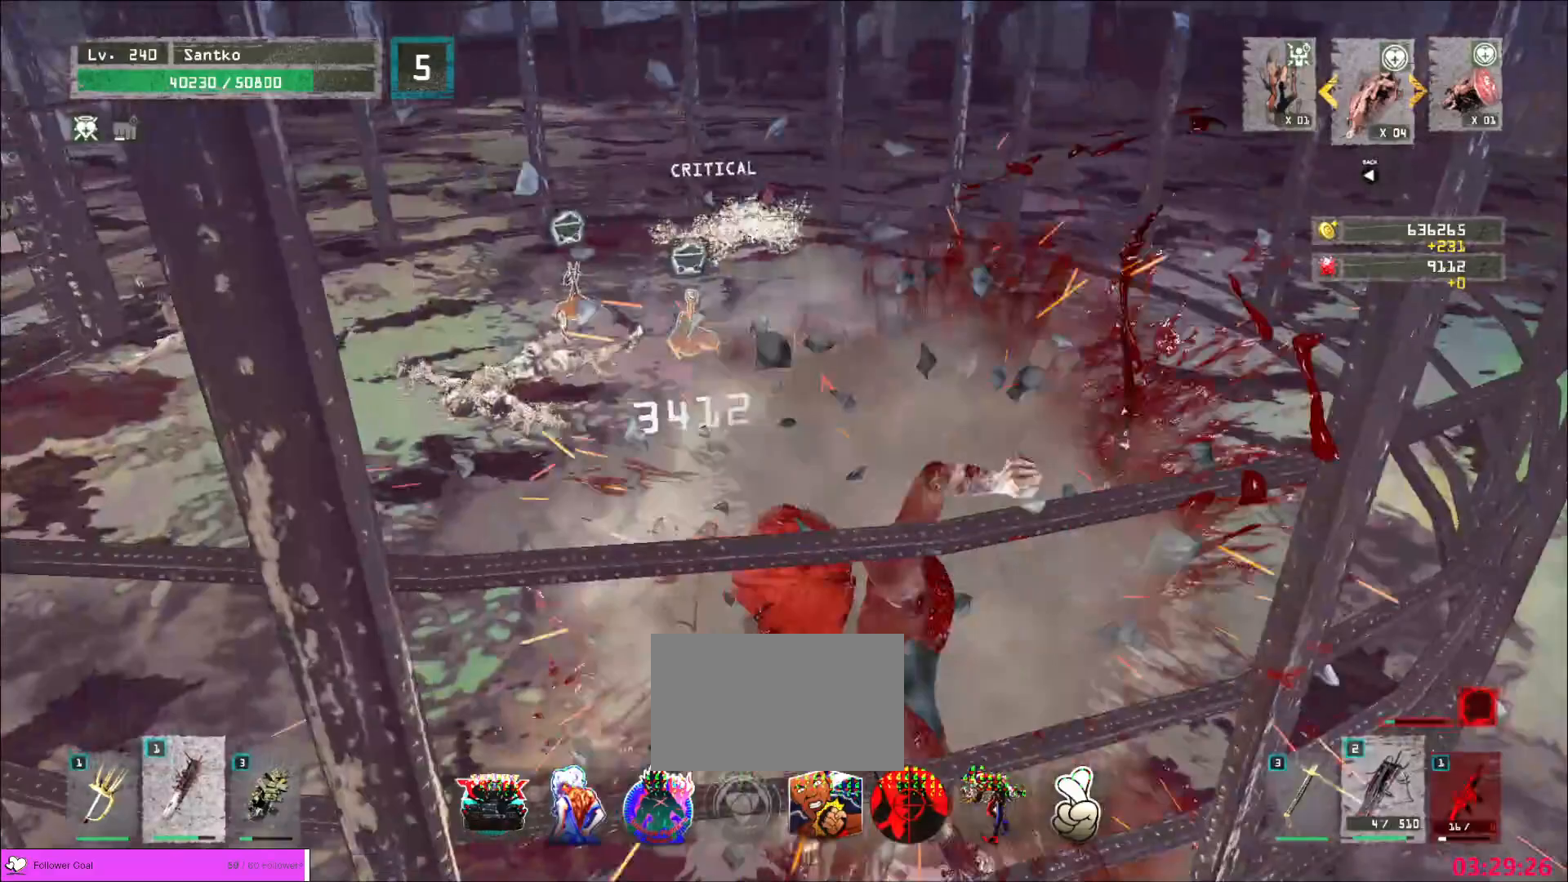
{"keys": ["d", "w"], "mouse": [], "events": [[40, "a", "down"], [200, "a", "up"], [360, "d", "down"]]}
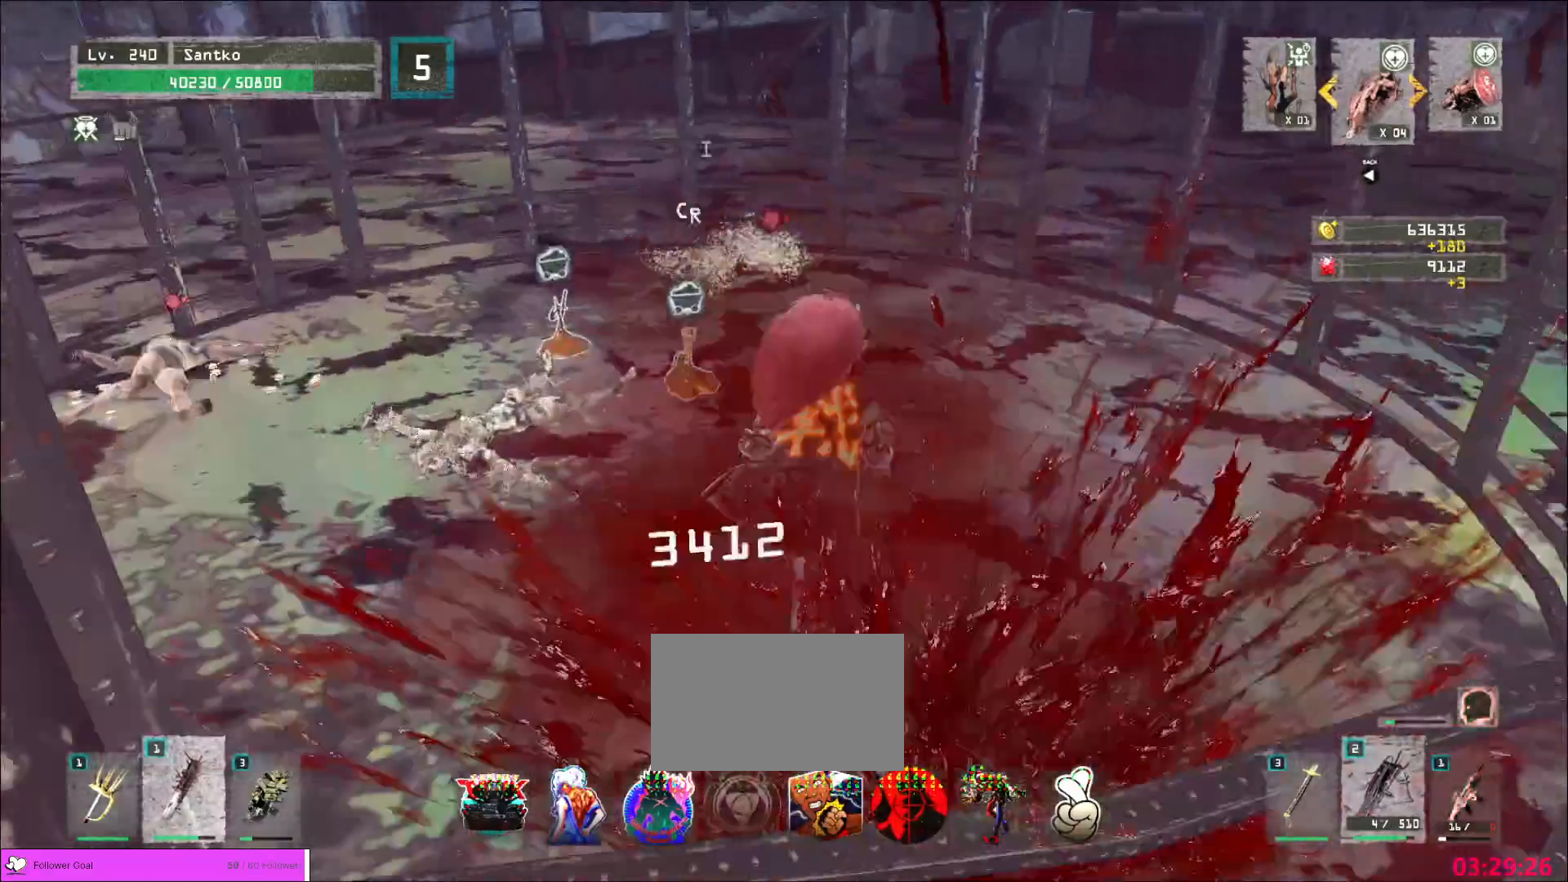
{"keys": ["d"], "mouse": [], "events": [[40, "d", "up"], [320, "d", "down"], [320, "w", "up"]]}
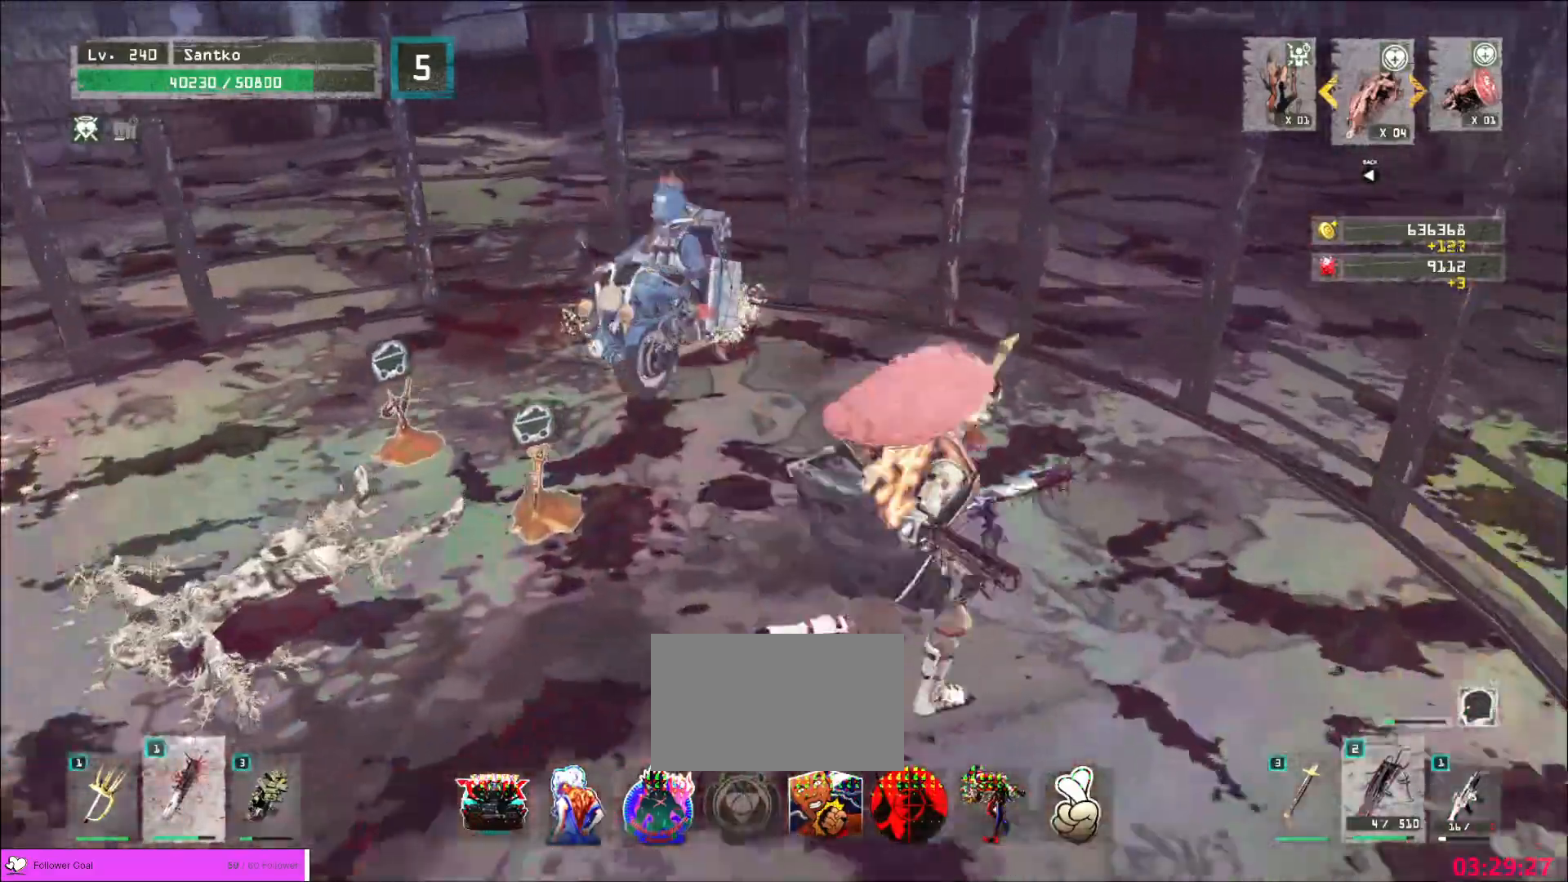
{"keys": ["w"], "mouse": [], "events": [[80, "q", "down"], [80, "w", "down"], [120, "d", "up"], [200, "mouse_left", "down"], [240, "mouse_left", "up"], [240, "q", "up"]]}
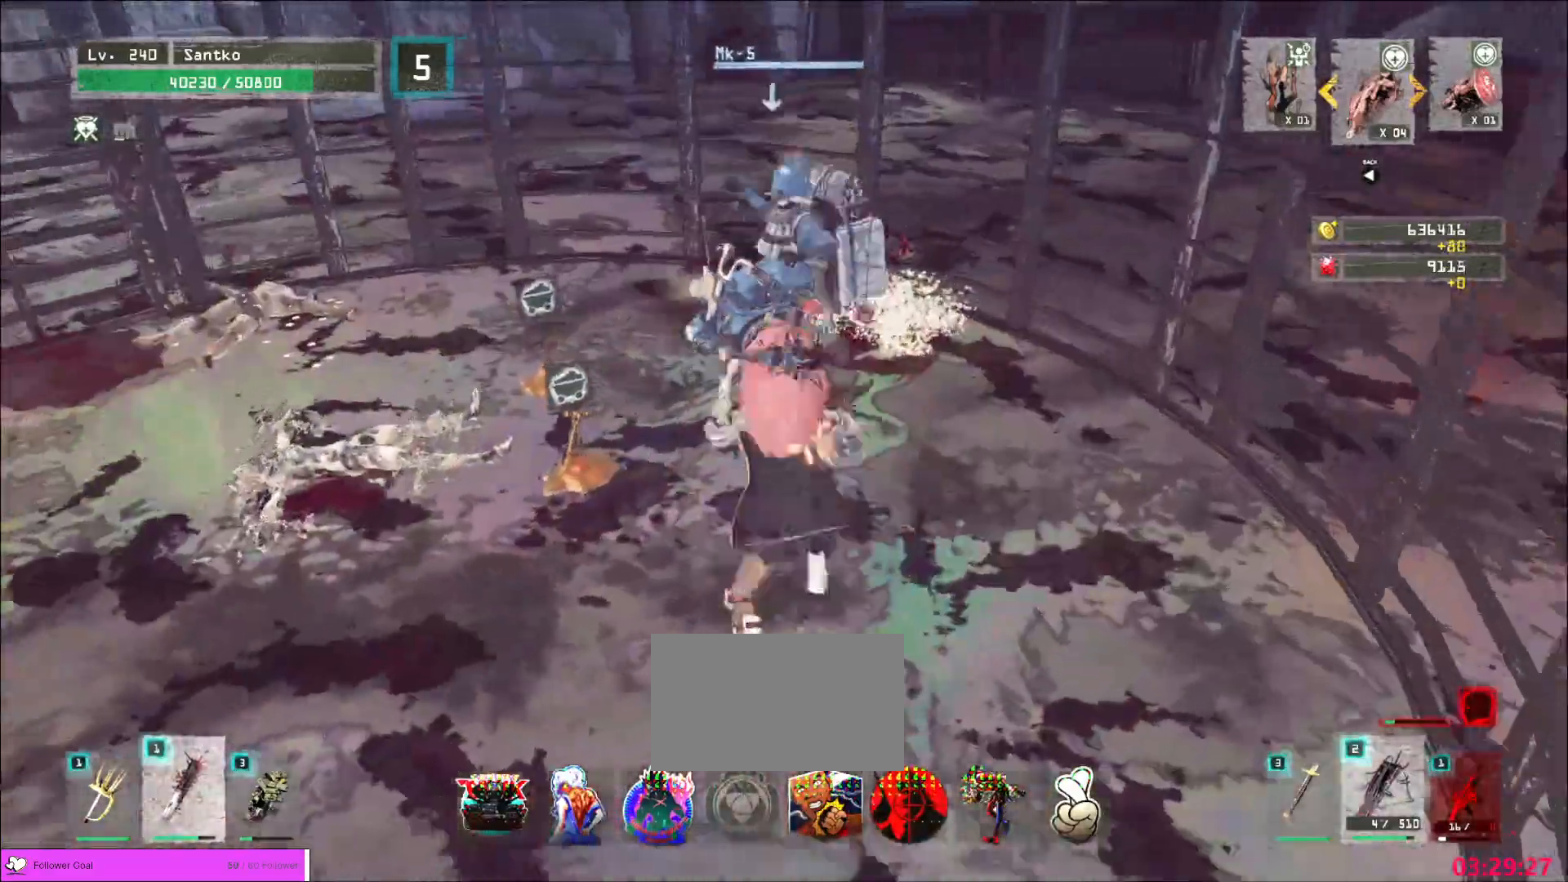
{"keys": [], "mouse": ["wheel"], "events": [[200, "q", "down"], [240, "q", "up"], [280, "w", "up"], [320, "mouse_wheel", "down"]]}
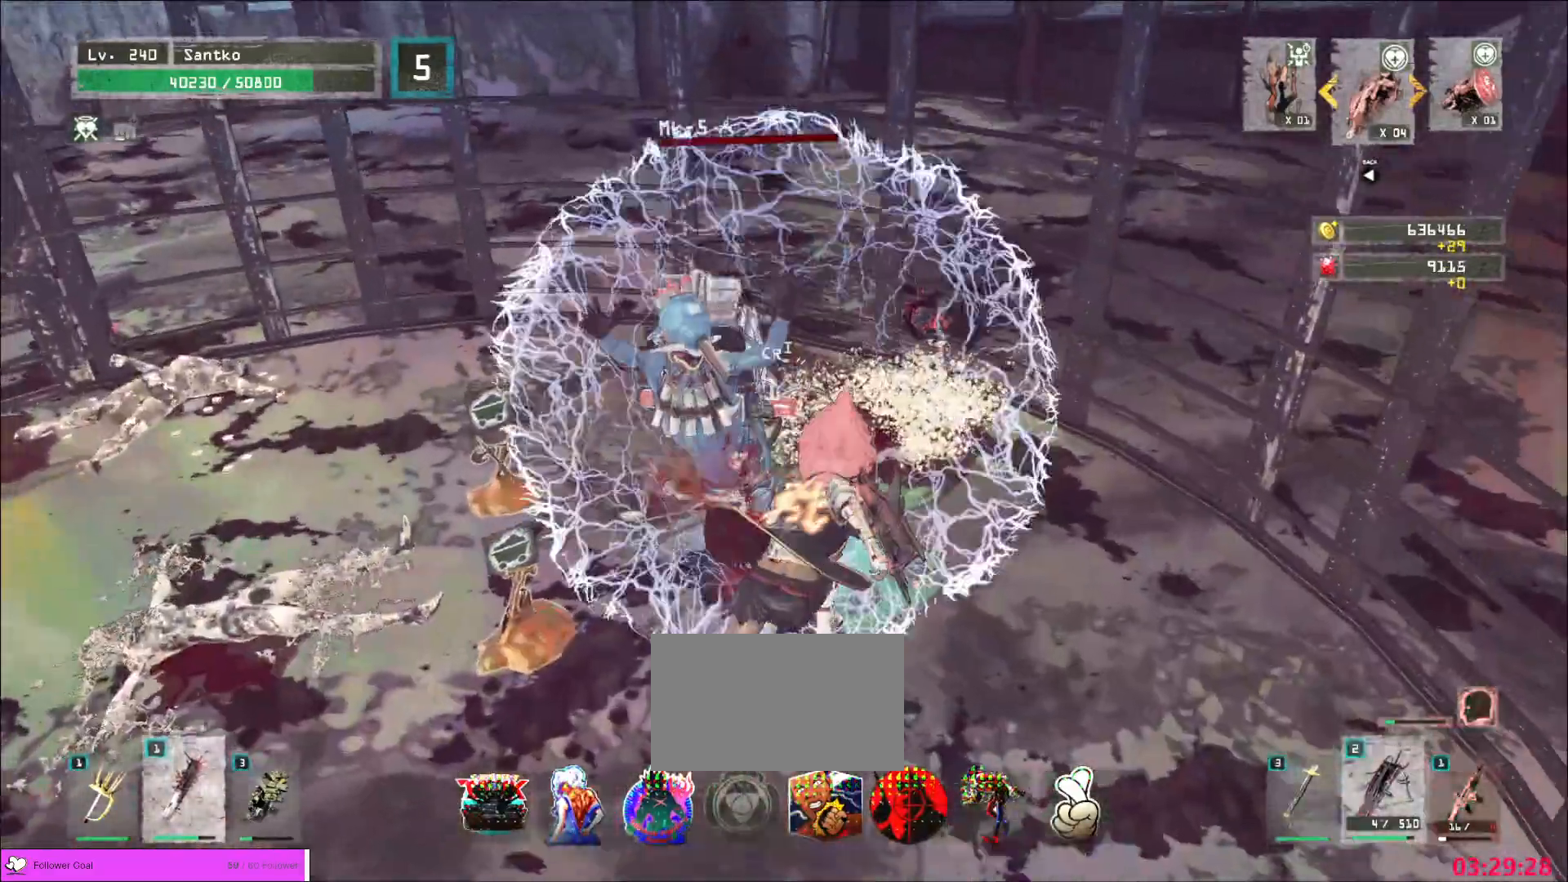
{"keys": ["d"], "mouse": [], "events": [[280, "d", "down"], [400, "mouse_wheel", "up"]]}
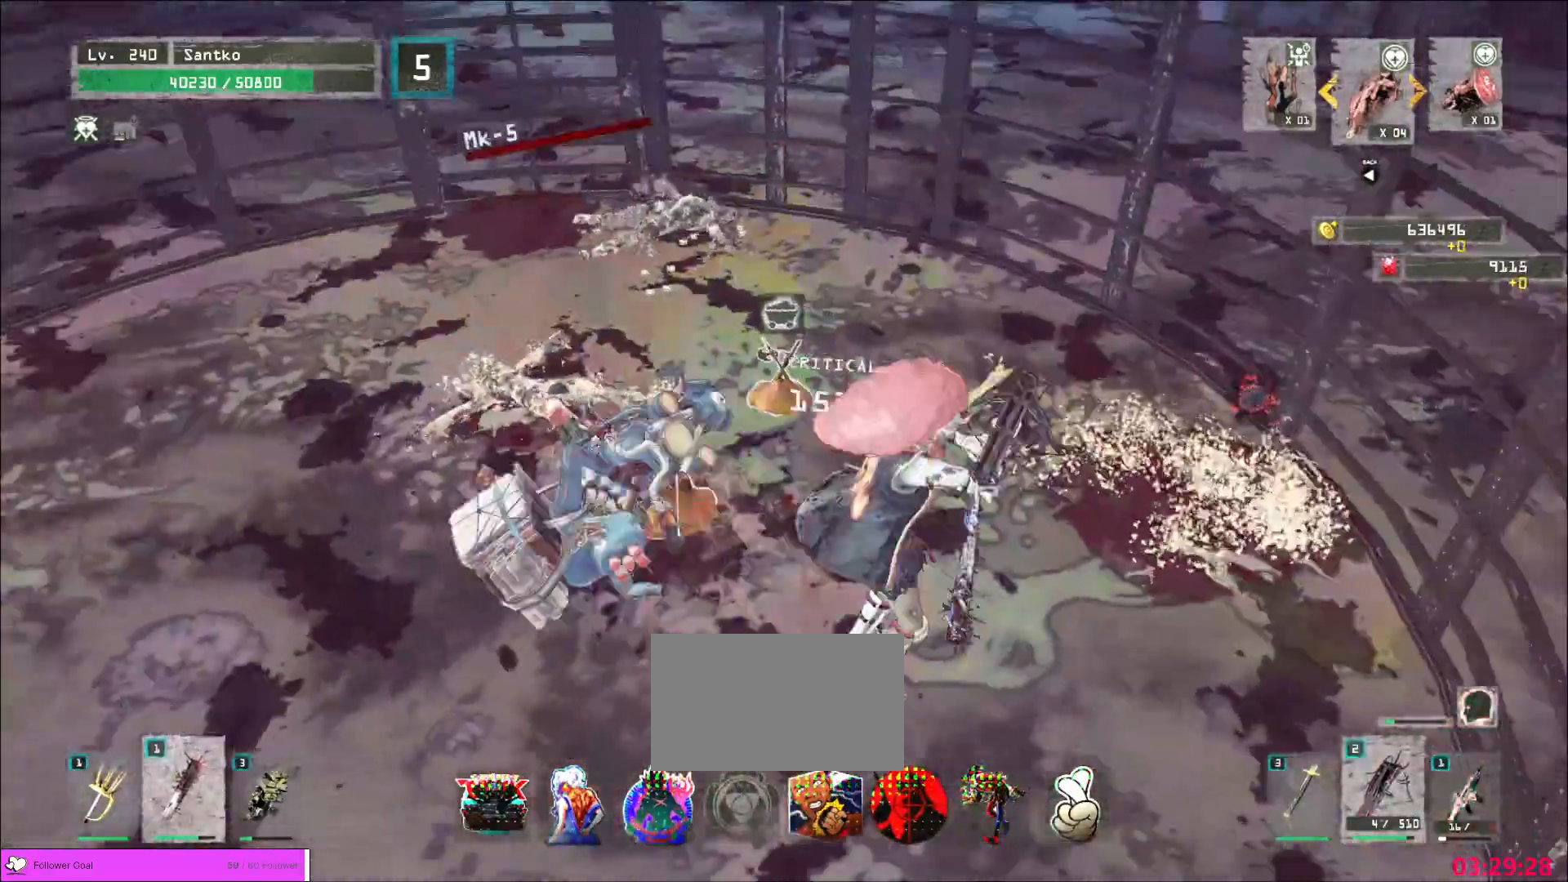
{"keys": ["a", "w"], "mouse": [], "events": [[120, "w", "down"], [400, "a", "down"], [480, "d", "up"]]}
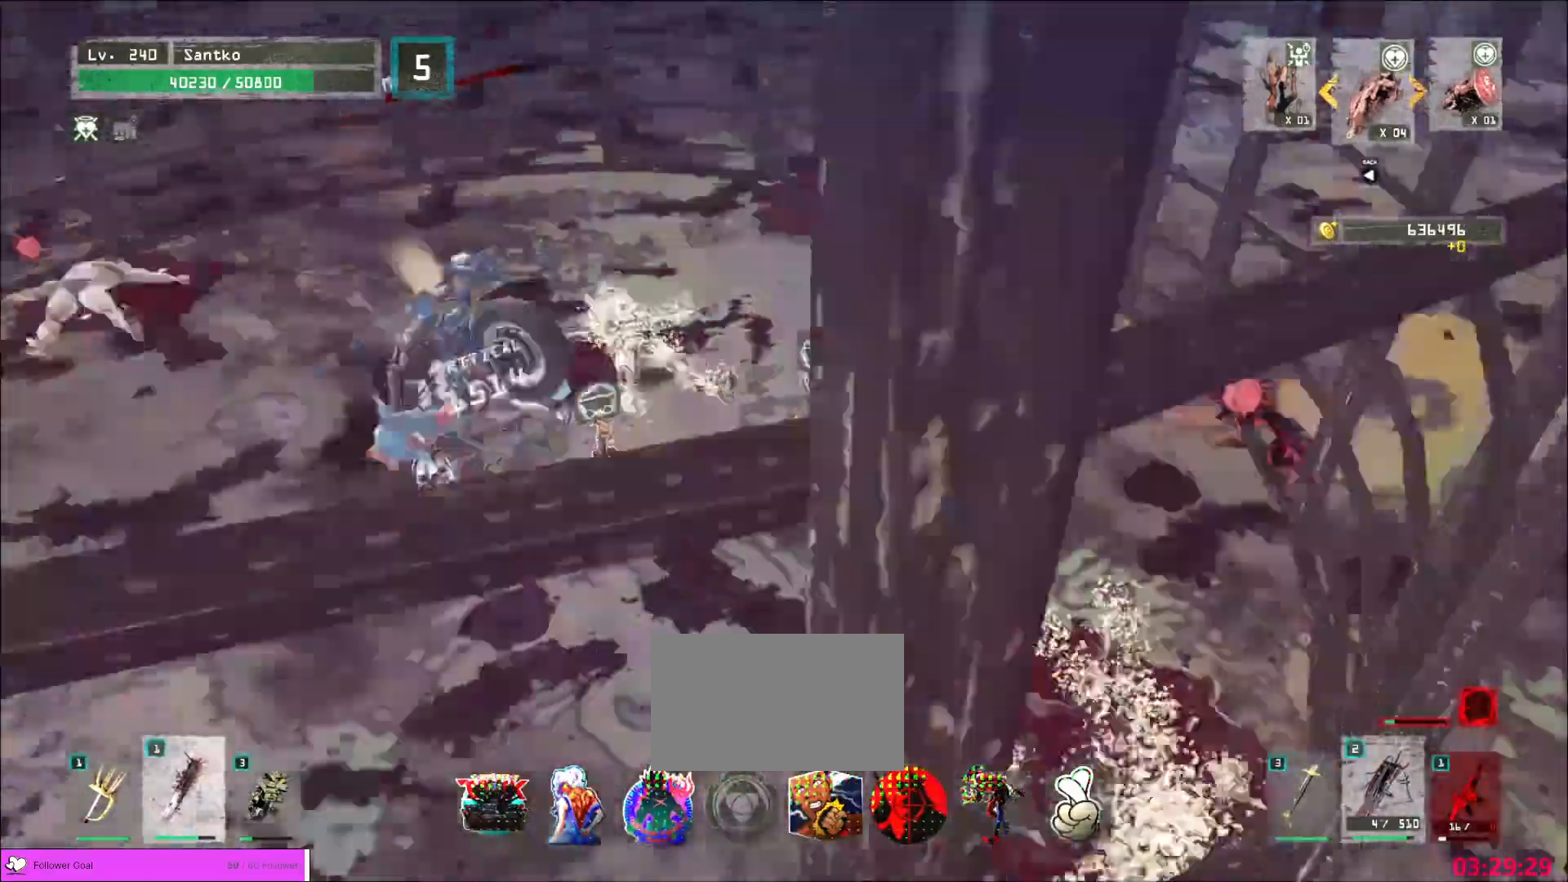
{"keys": ["f", "w"], "mouse": [], "events": [[440, "a", "up"], [440, "f", "down"]]}
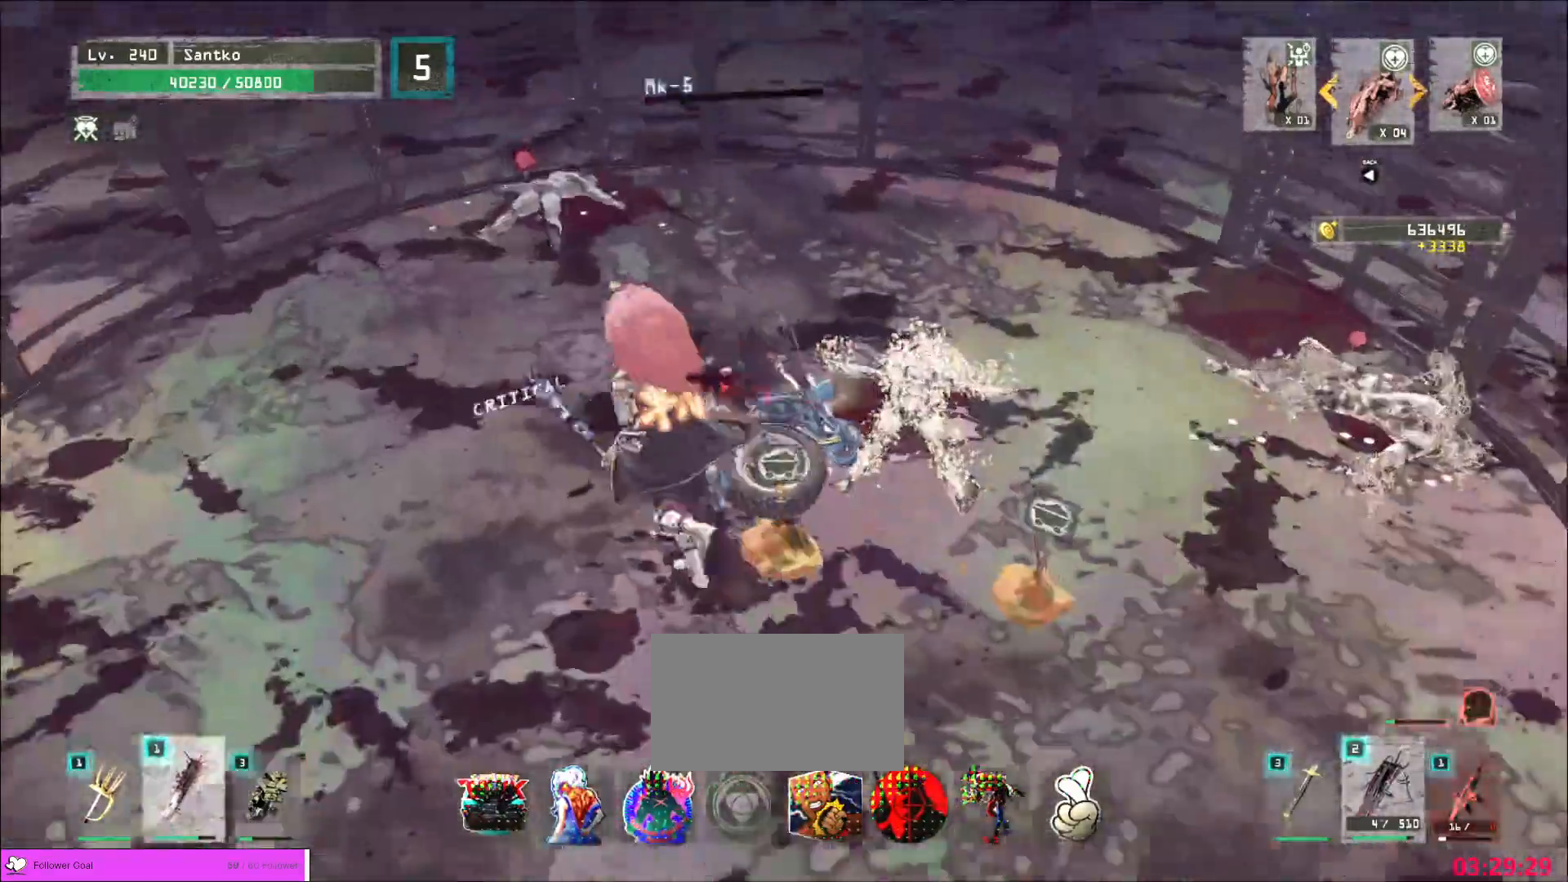
{"keys": [], "mouse": [], "events": [[80, "f", "up"], [160, "f", "down"], [240, "w", "up"], [400, "f", "up"], [440, "f", "down"], [520, "f", "up"]]}
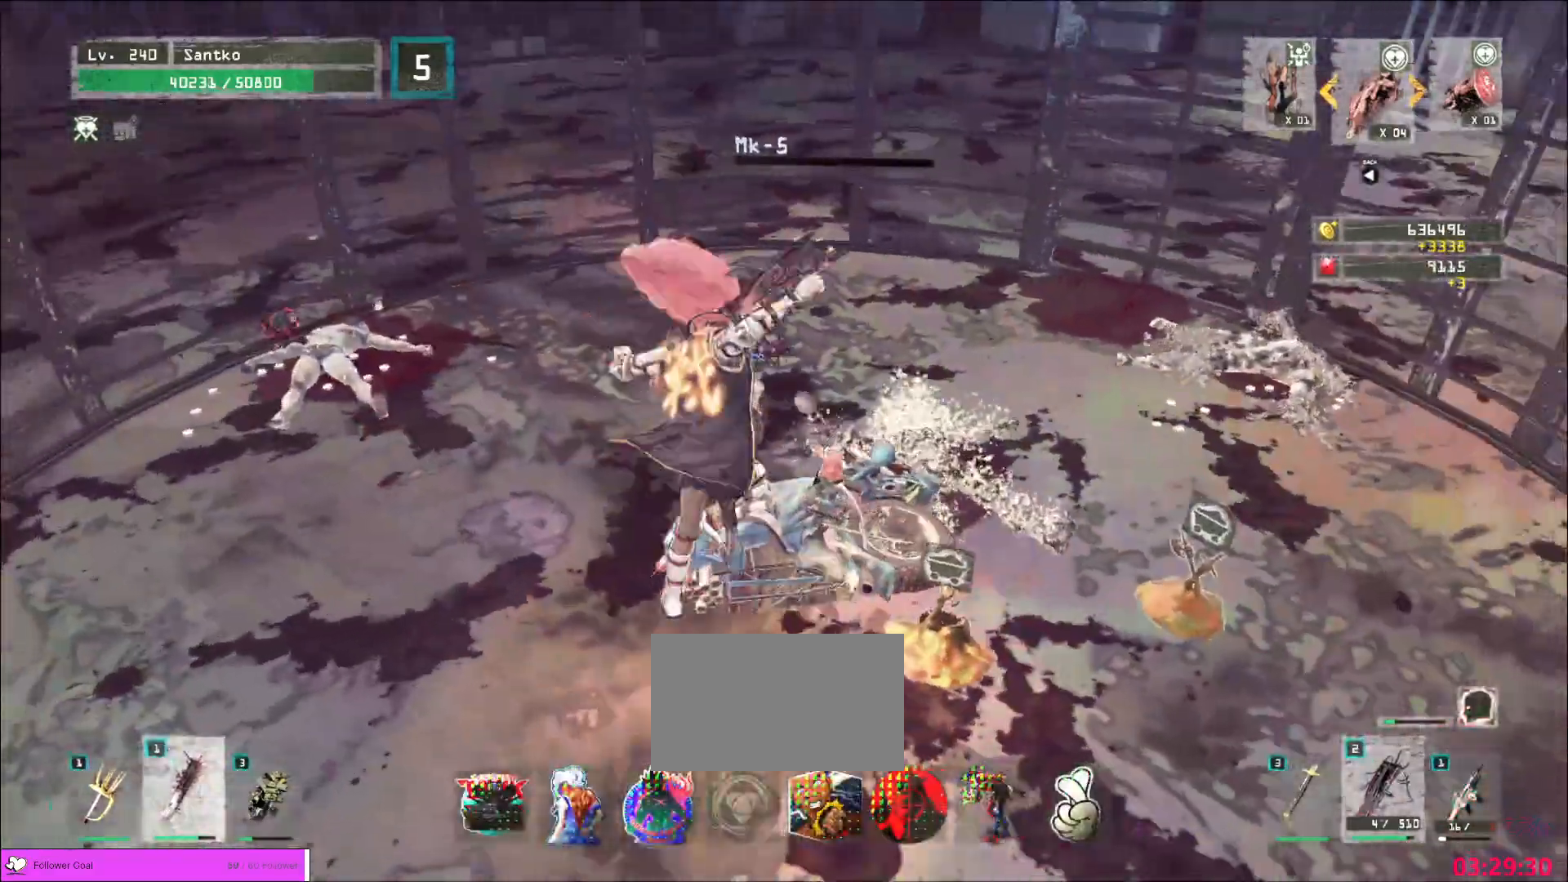
{"keys": [], "mouse": ["wheel"], "events": [[160, "mouse_wheel", "down"]]}
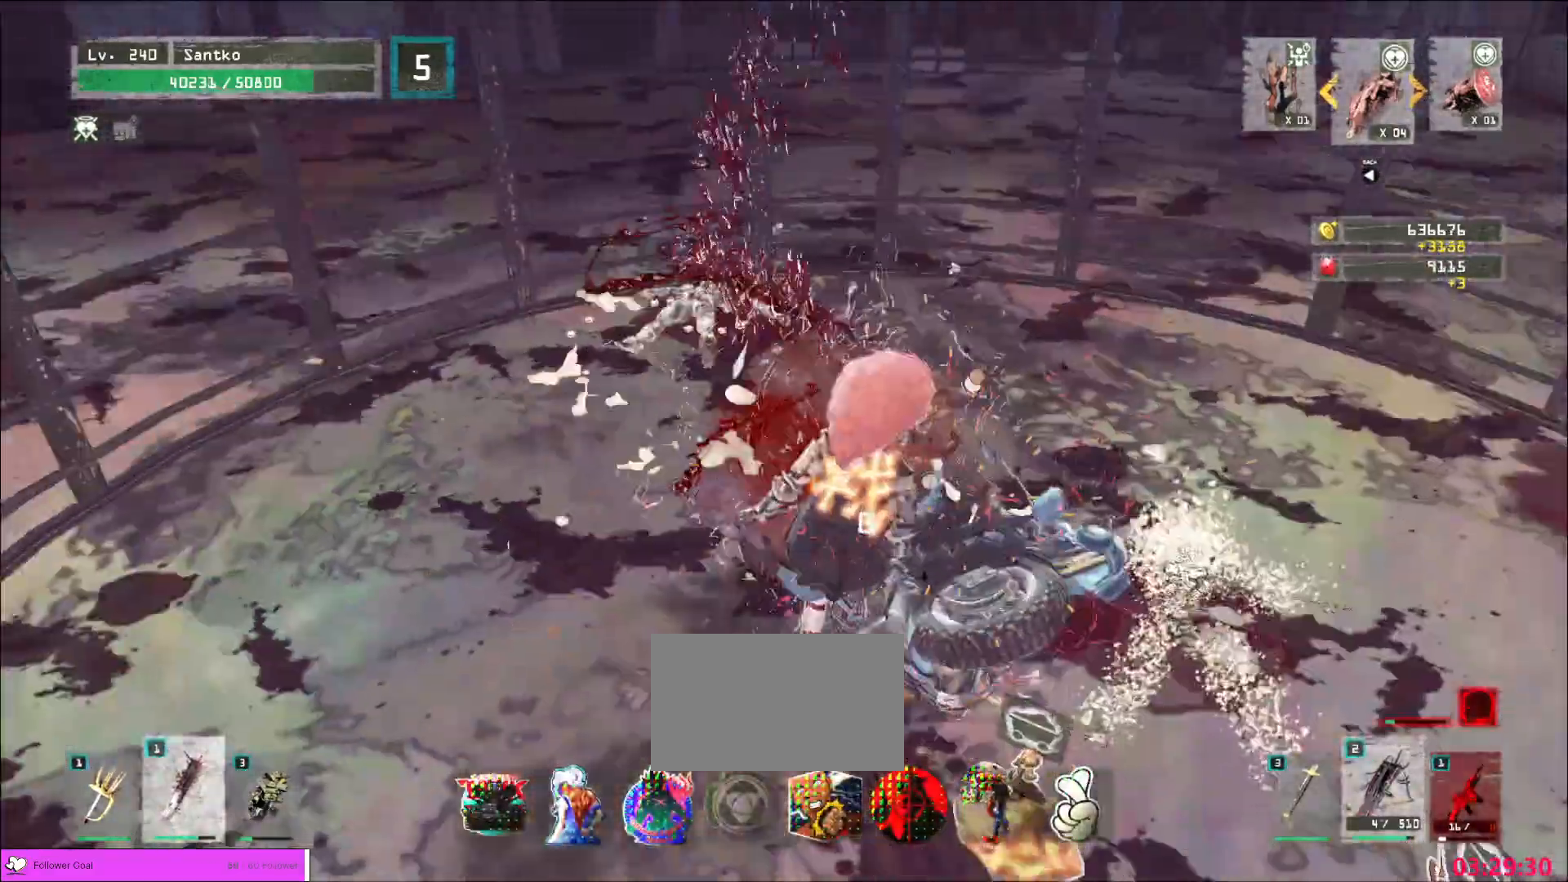
{"keys": ["a", "w"], "mouse": [], "events": [[80, "w", "down"], [120, "ctrl", "down"], [120, "mouse_wheel", "up"], [320, "ctrl", "up"], [440, "a", "down"]]}
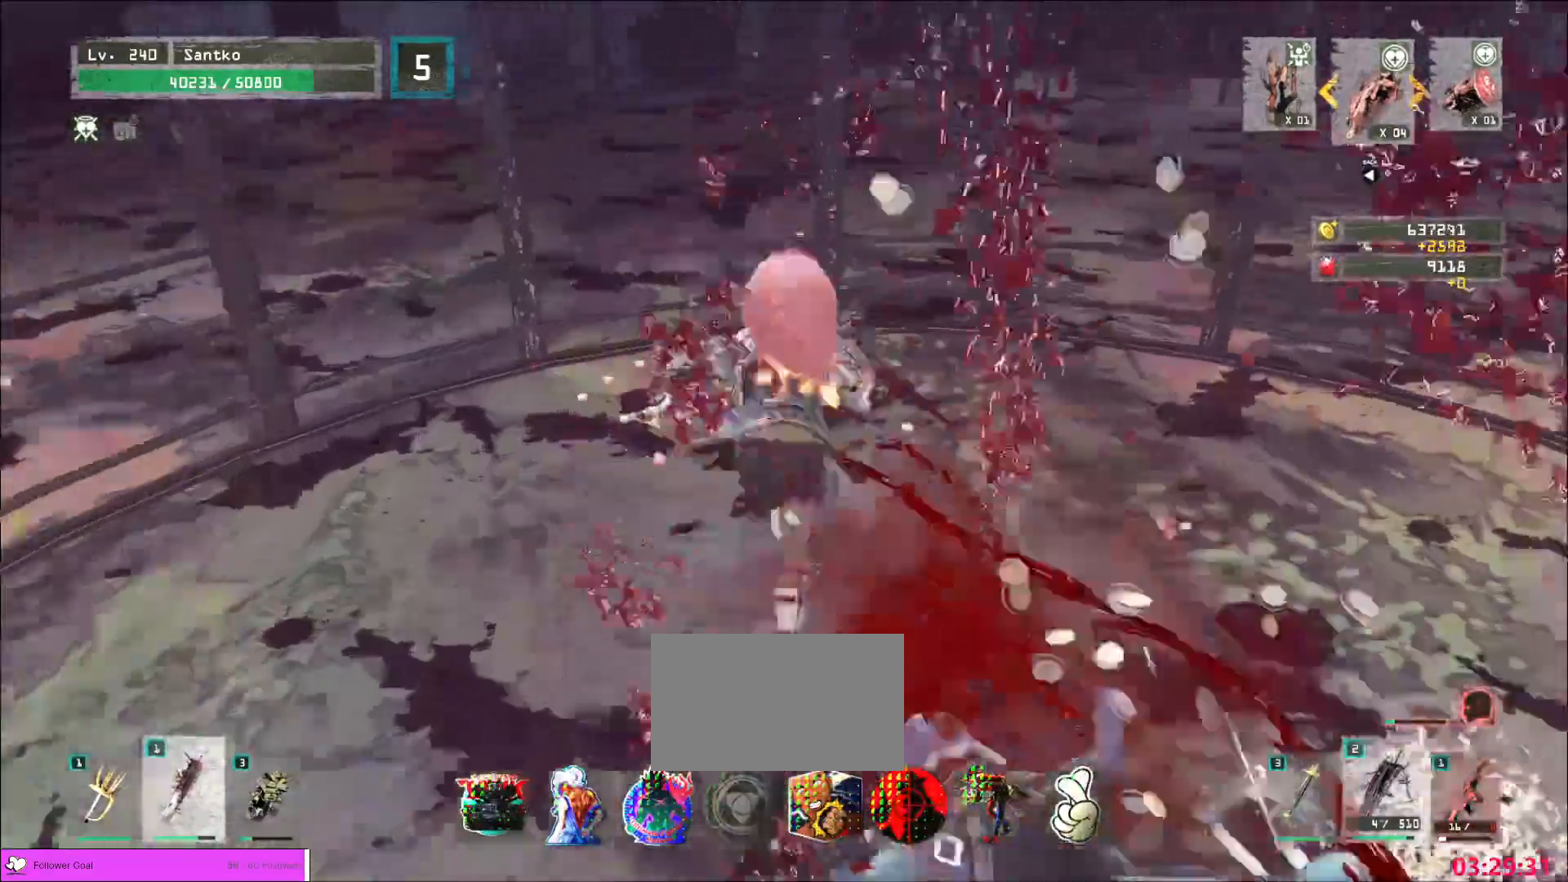
{"keys": ["w"], "mouse": [], "events": [[40, "a", "up"], [40, "w", "up"], [280, "w", "down"], [320, "ctrl", "down"], [480, "ctrl", "up"]]}
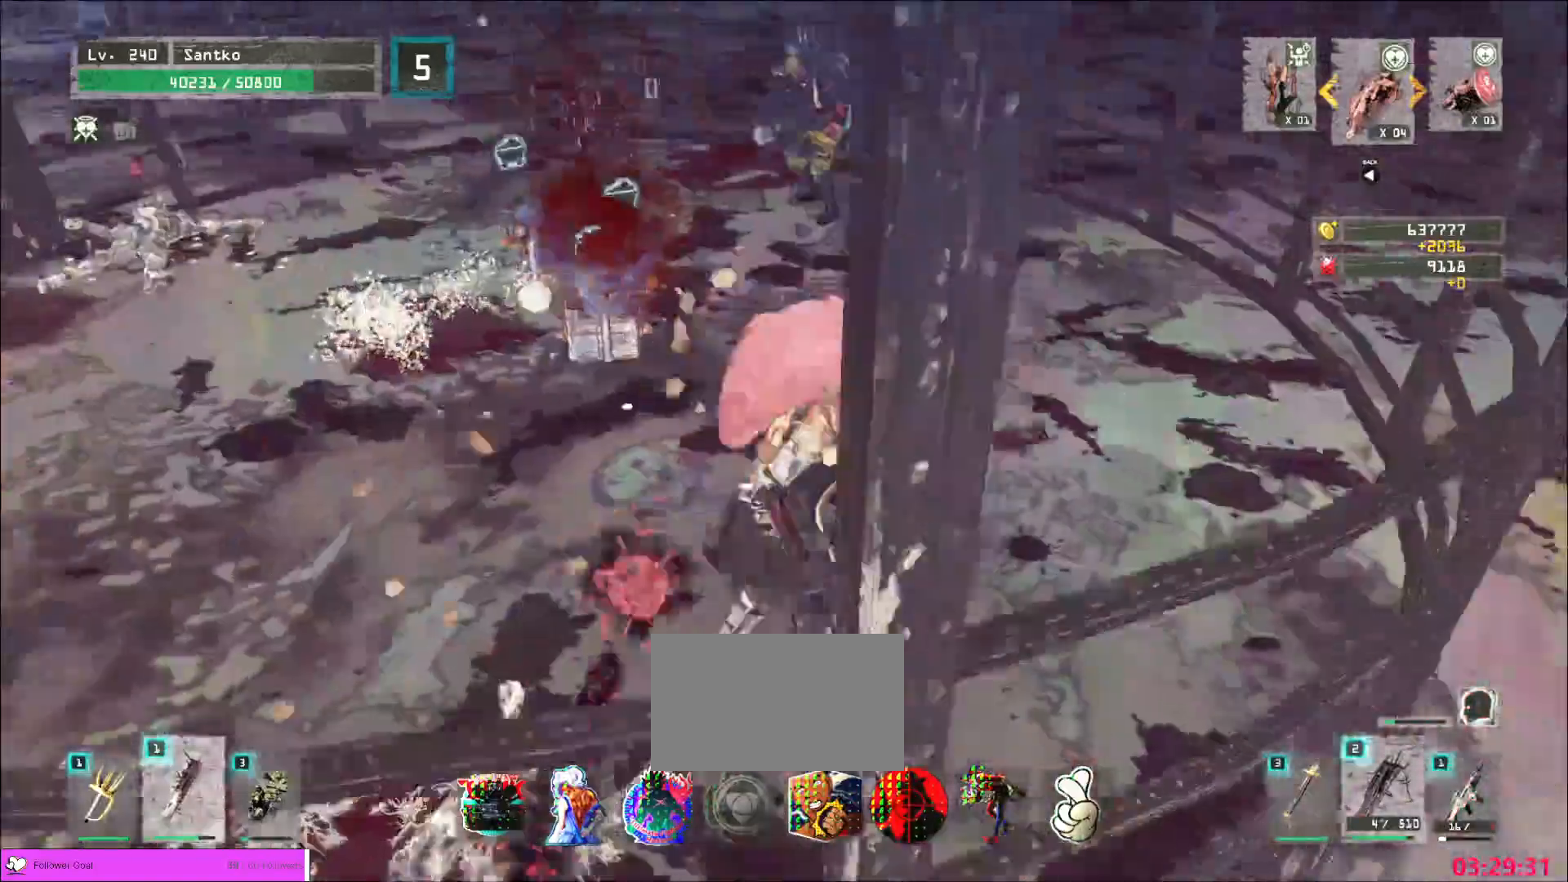
{"keys": ["w"], "mouse": [], "events": [[80, "w", "up"], [160, "w", "down"], [320, "mouse_left", "down"], [320, "q", "down"], [400, "q", "up"], [440, "mouse_left", "up"]]}
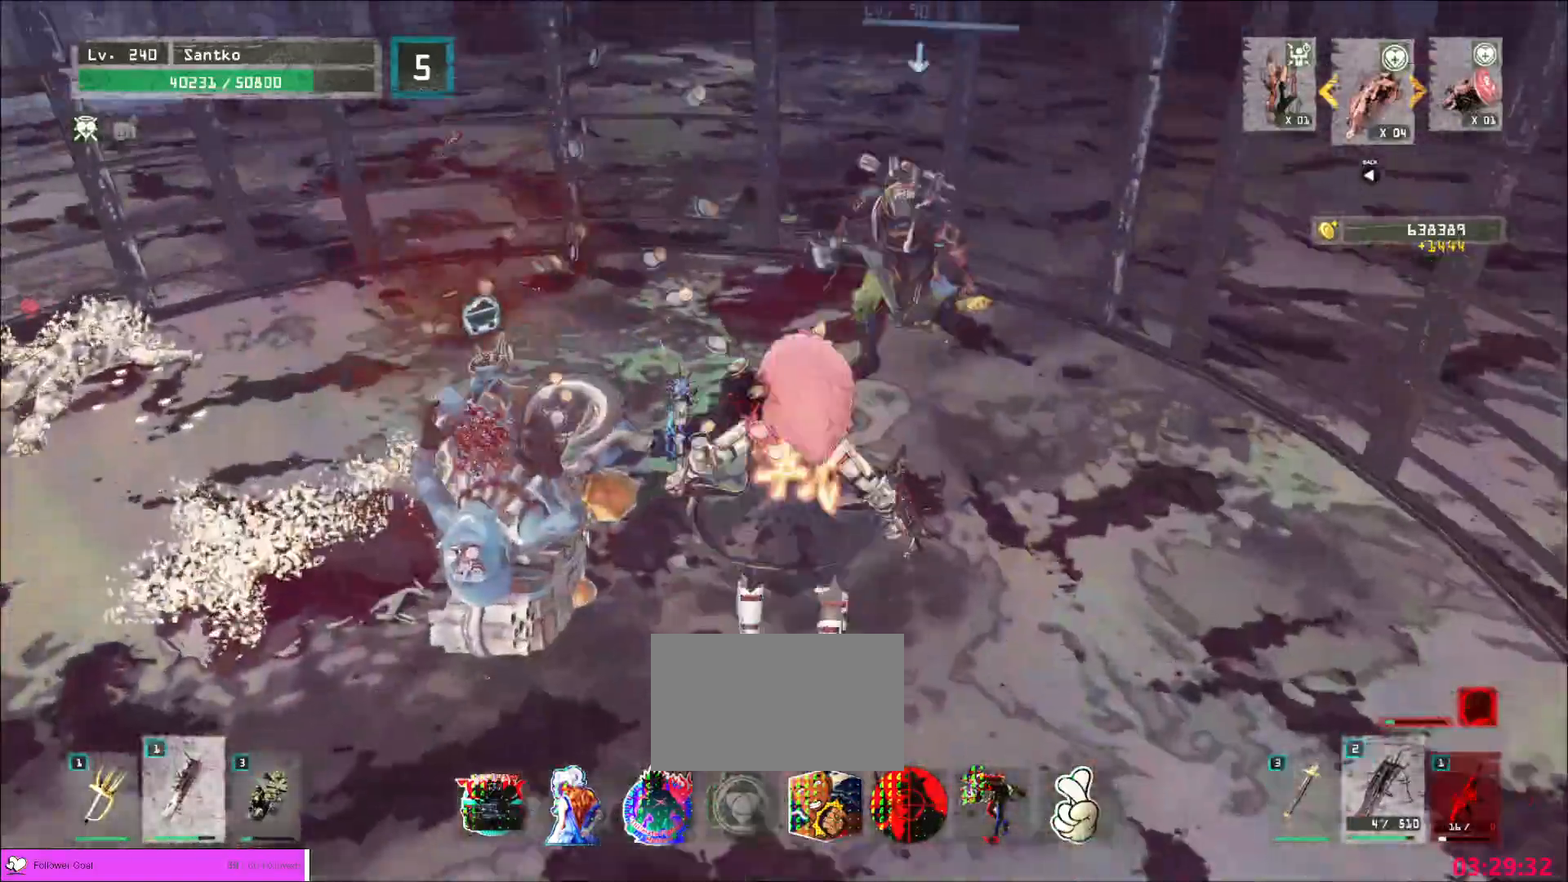
{"keys": ["w"], "mouse": [], "events": [[400, "mouse_left", "down"], [480, "mouse_left", "up"]]}
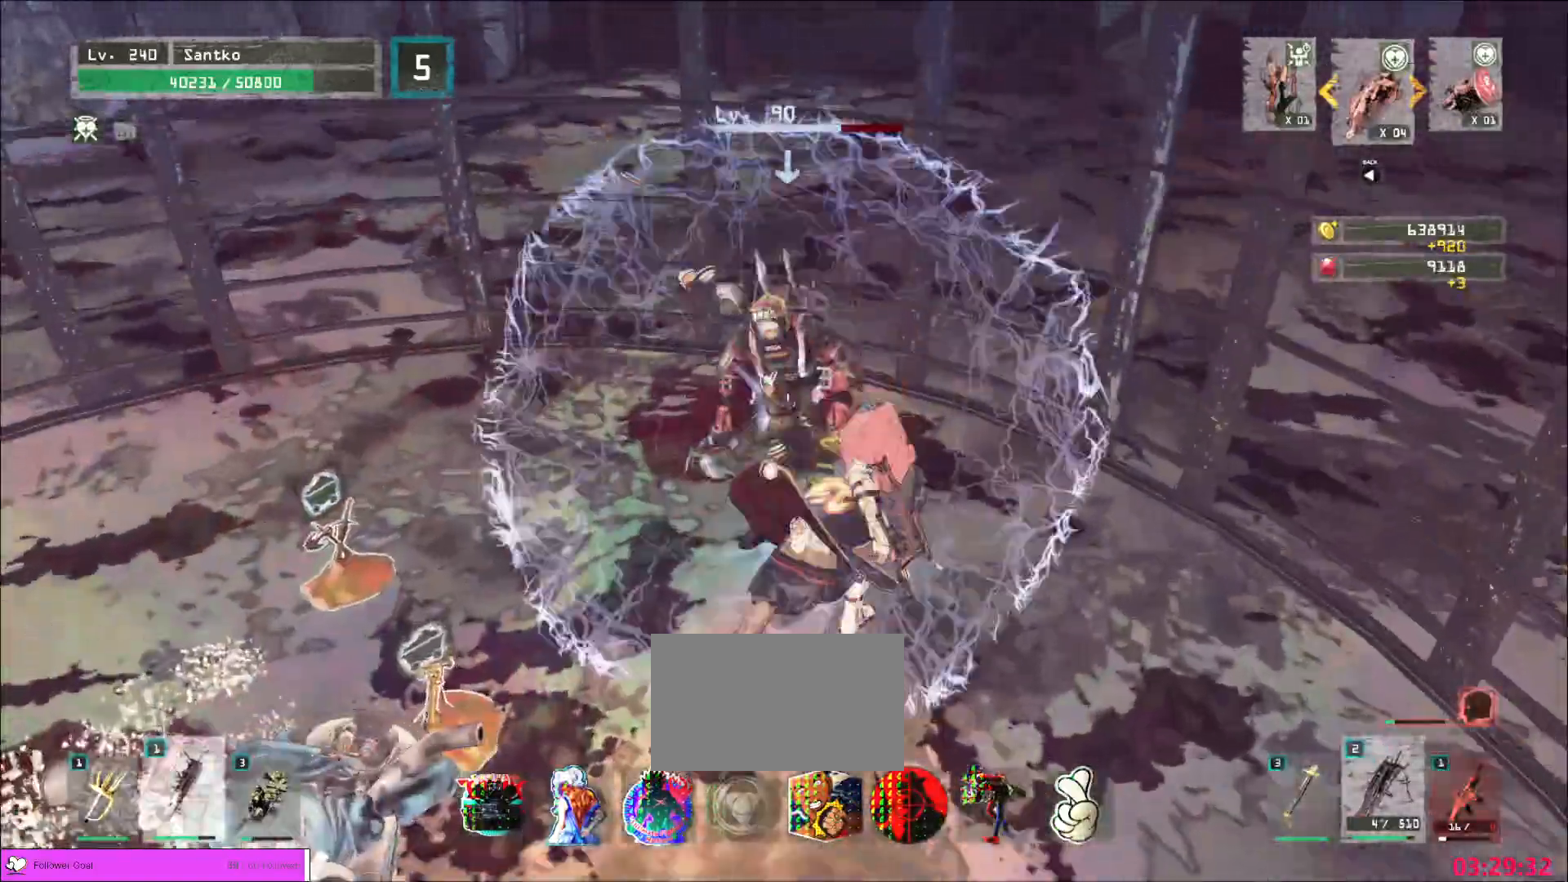
{"keys": [], "mouse": [], "events": [[360, "w", "up"]]}
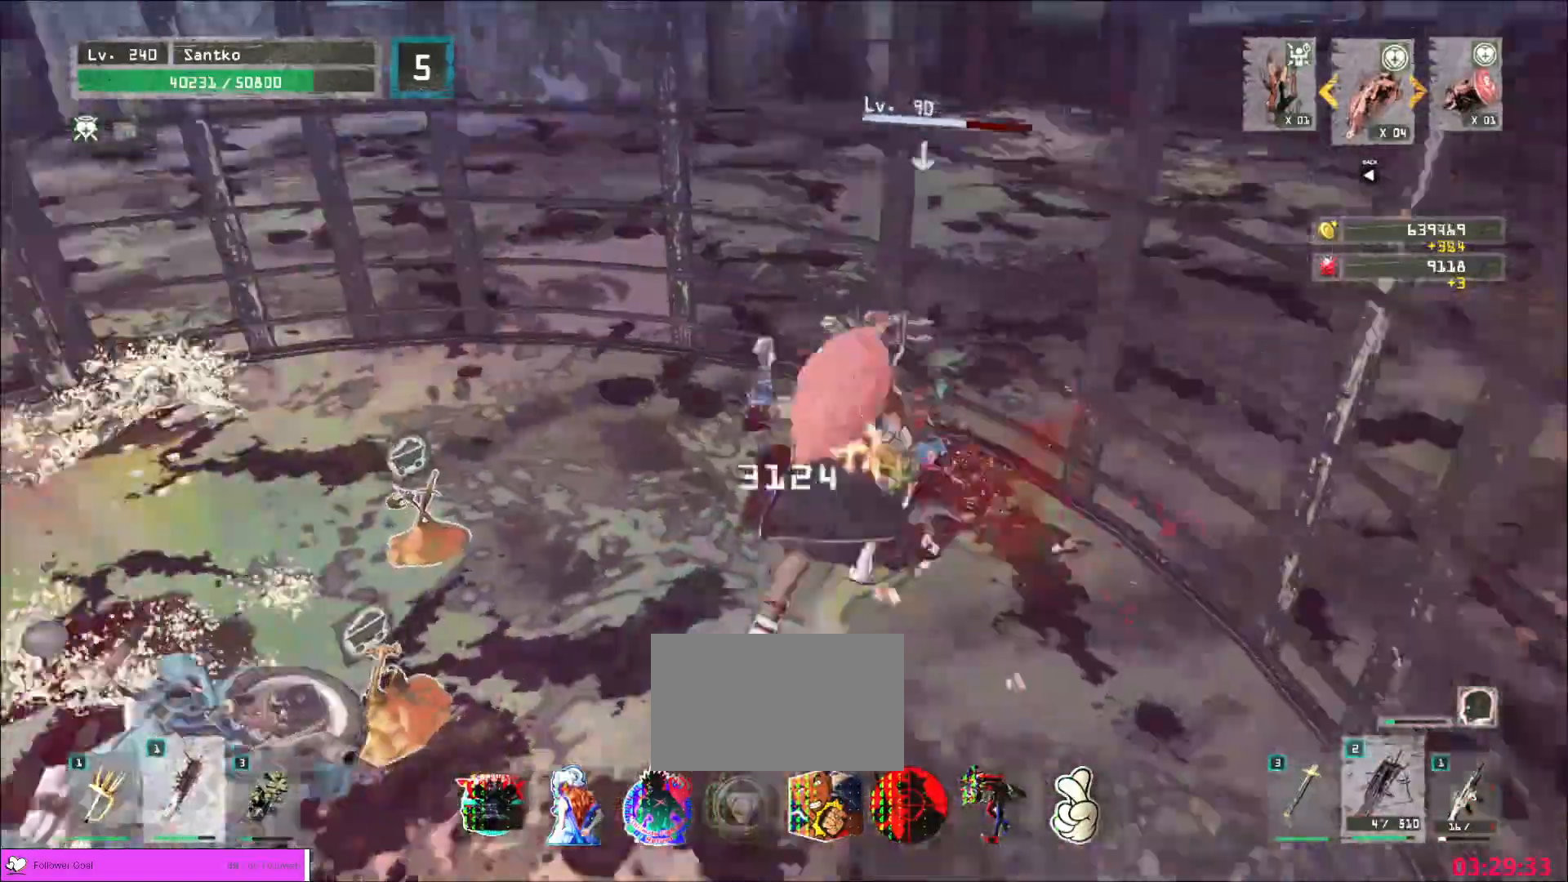
{"keys": [], "mouse": [], "events": []}
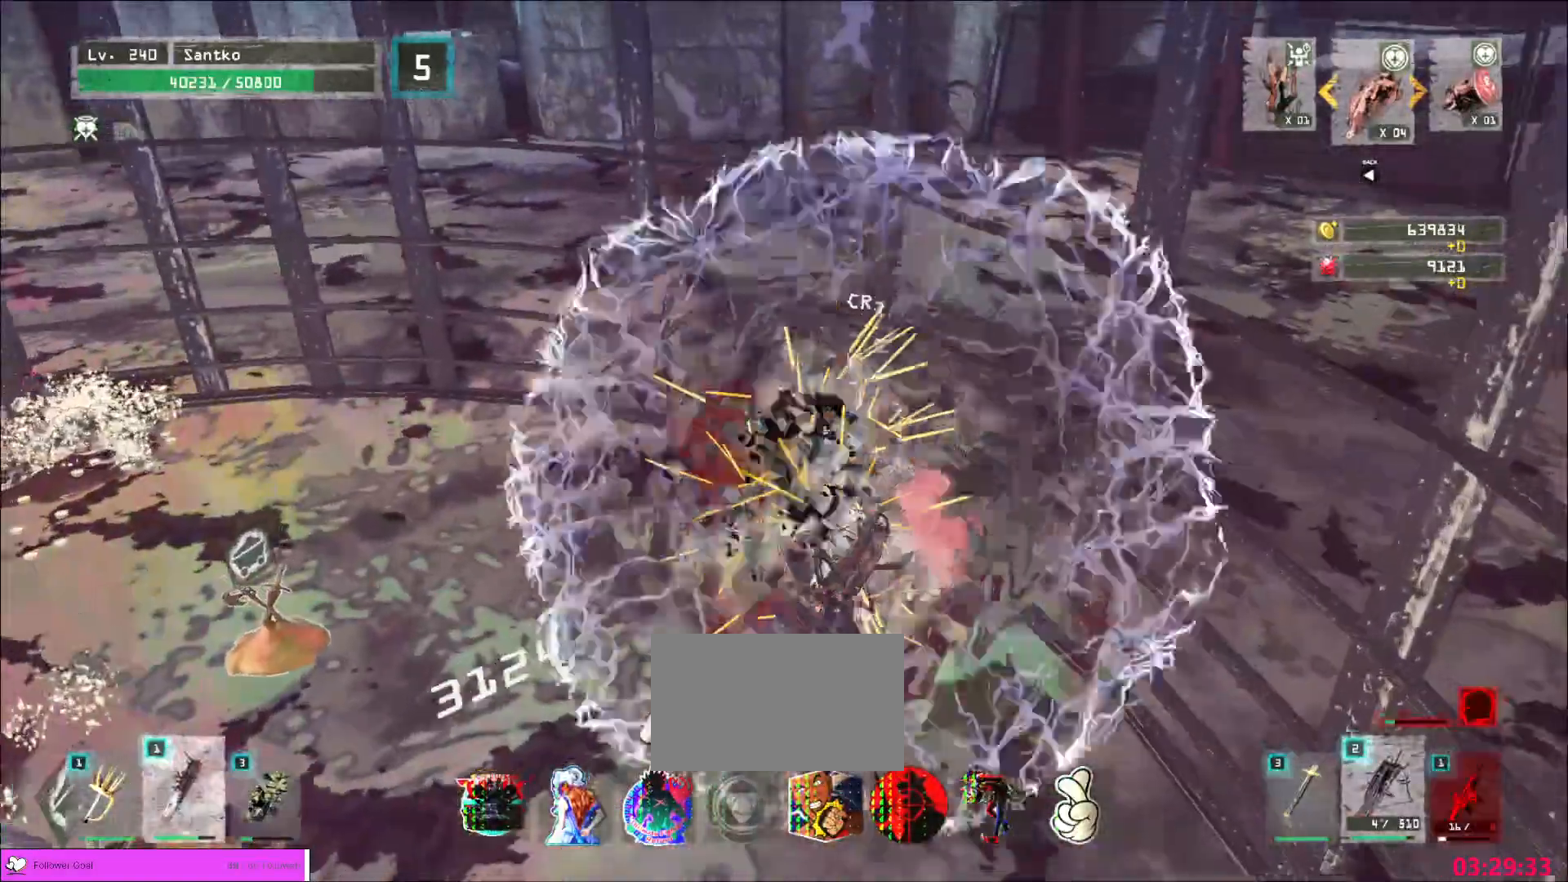
{"keys": [], "mouse": ["wheel"], "events": [[240, "mouse_wheel", "down"]]}
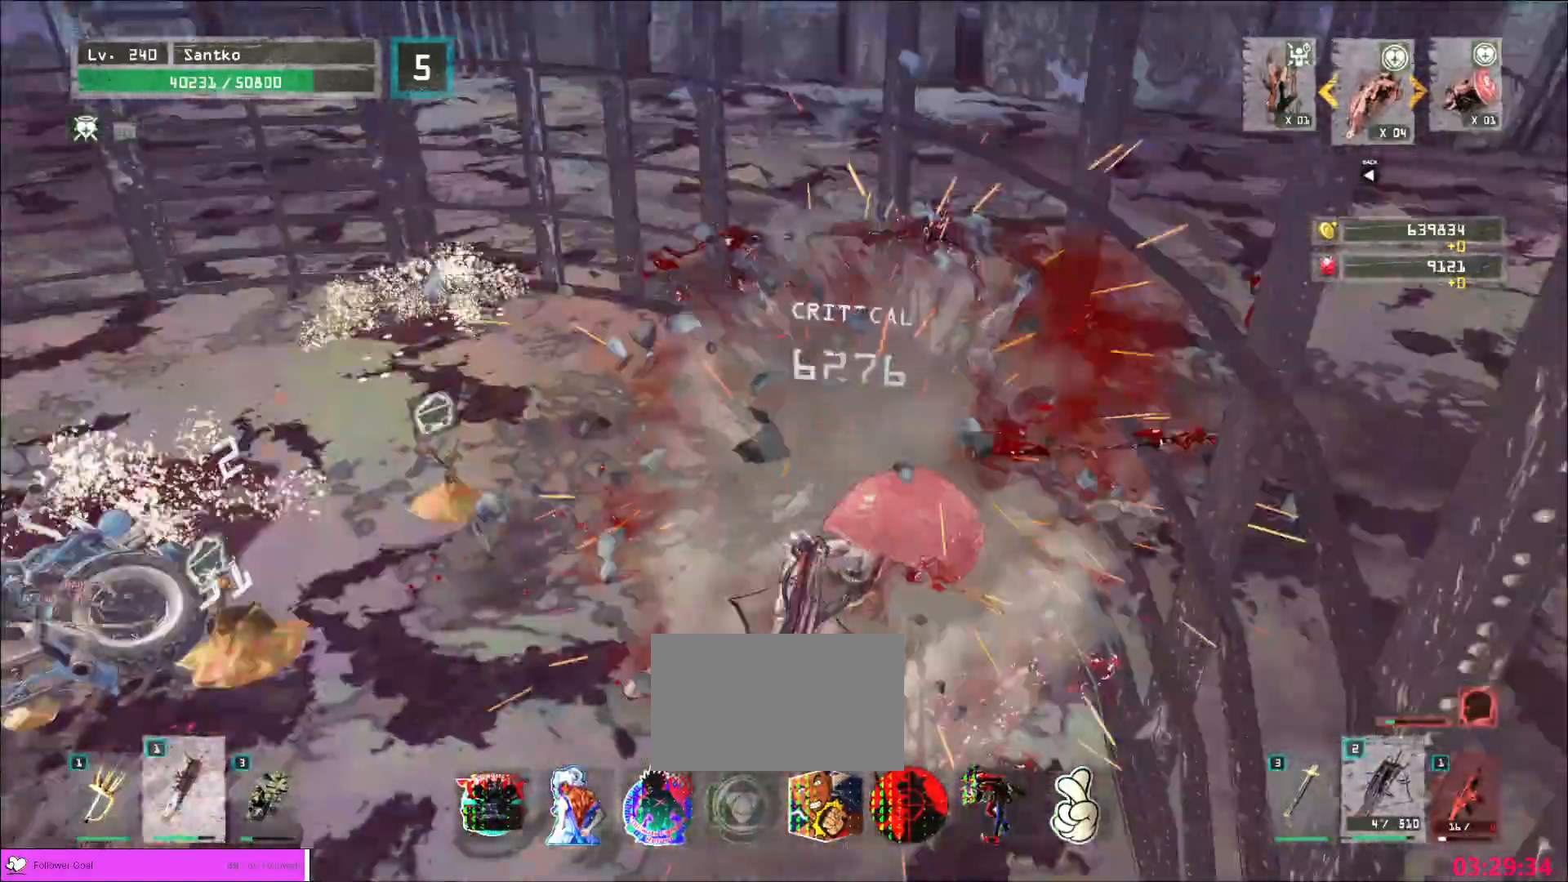
{"keys": ["w"], "mouse": [], "events": [[120, "a", "down"], [200, "w", "down"], [240, "mouse_wheel", "up"], [320, "a", "up"], [360, "ctrl", "down"], [400, "ctrl", "up"]]}